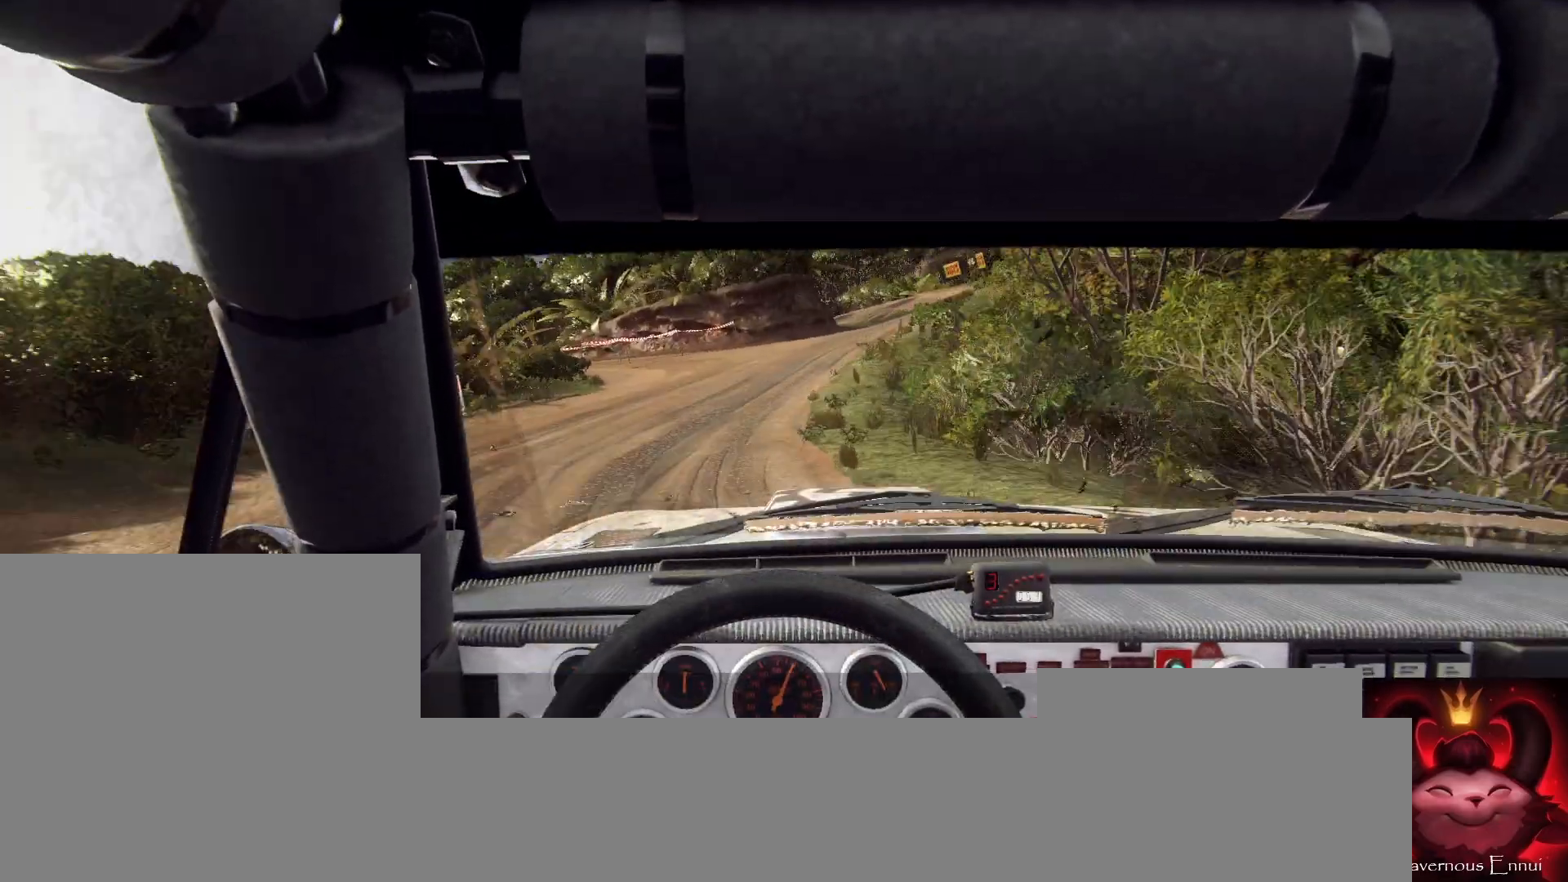
Gameplay with a controller (Xbox layout); each line is a JSON object with the inputs held at the frame after it. "events" lists button and stick changes between this image and that frame as [ms after this image, input, new state], when the widget could be followed in between.
{"buttons": [], "left_stick": "right", "right_stick": "center", "events": [[33, "left_stick", "right"], [267, "right_stick", "up"], [333, "left_stick", "center"], [400, "right_stick", "center"], [467, "left_stick", "right"]]}
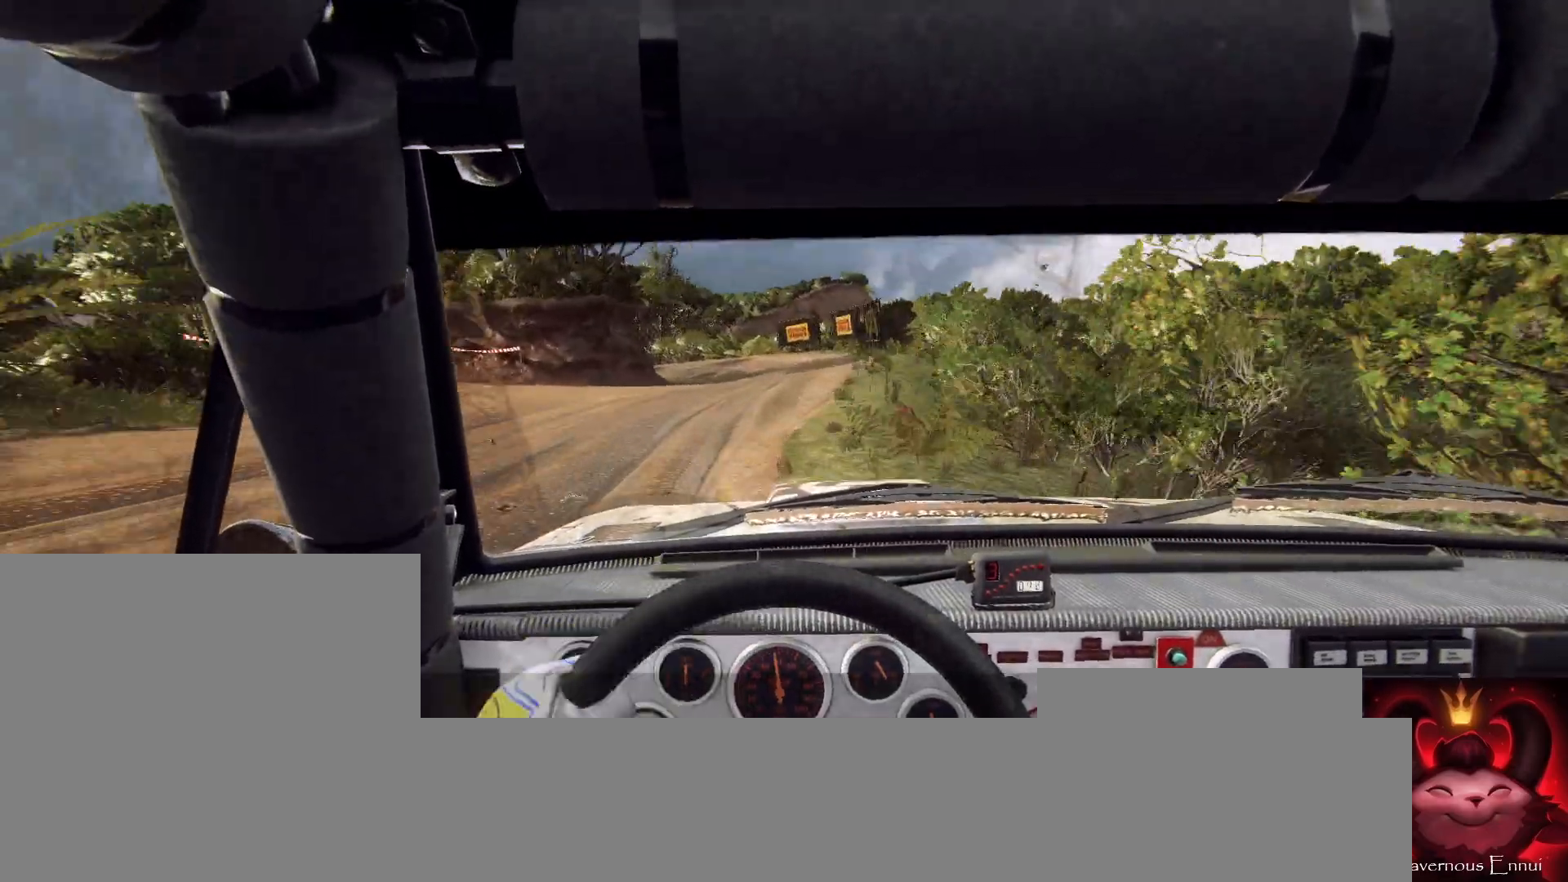
{"buttons": [], "left_stick": "center", "right_stick": "up", "events": [[33, "left_stick", "center"], [167, "right_stick", "up"], [200, "left_stick", "left"], [467, "left_stick", "center"]]}
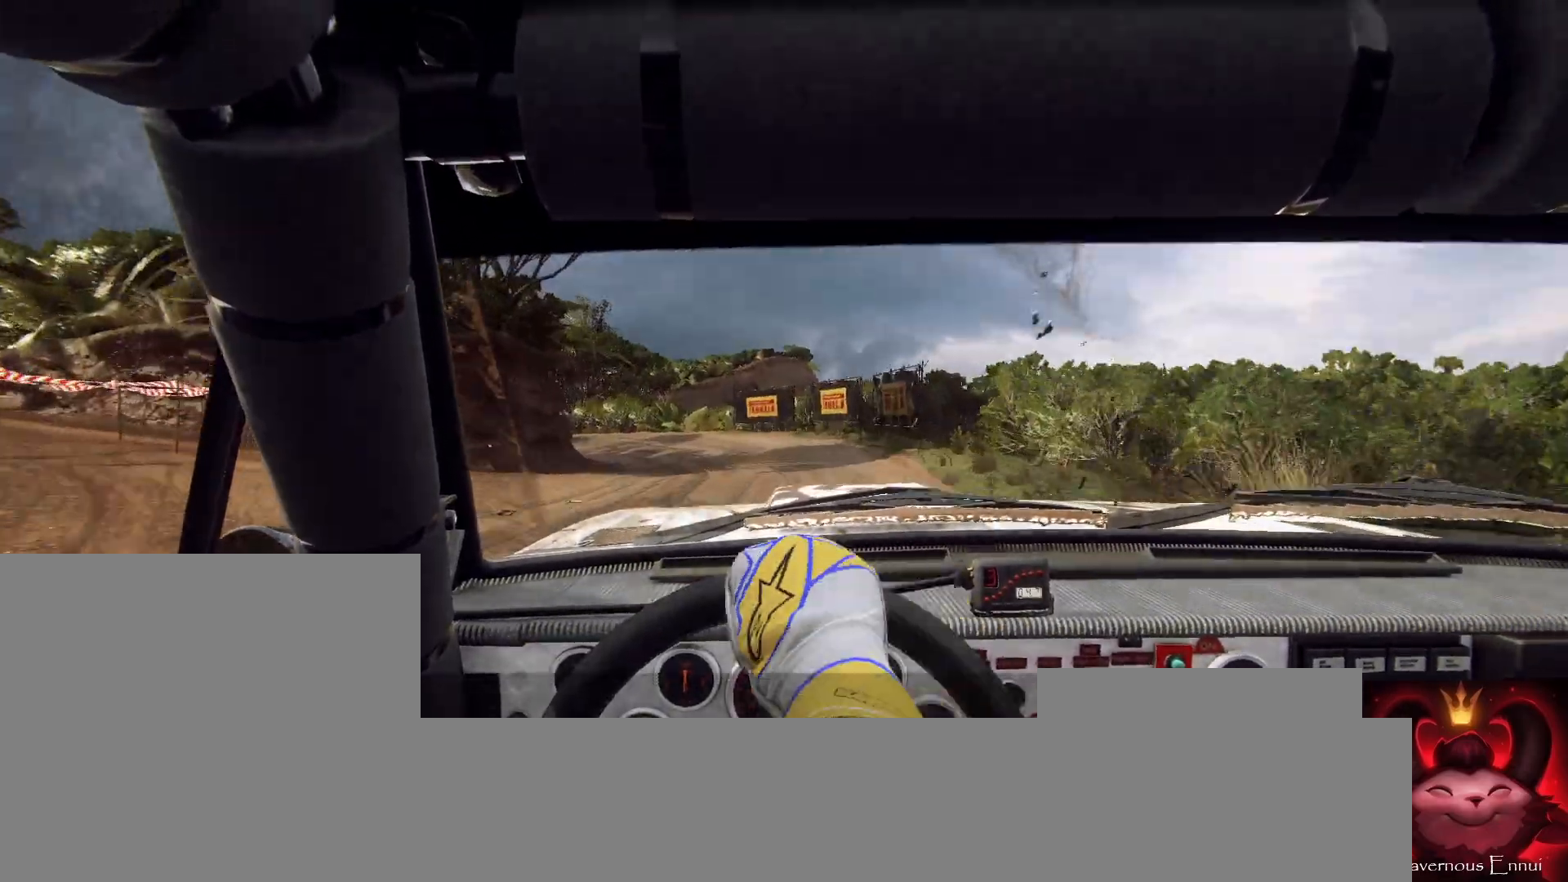
{"buttons": [], "left_stick": "down-left", "right_stick": "center", "events": [[367, "right_stick", "center"], [400, "left_stick", "down-left"]]}
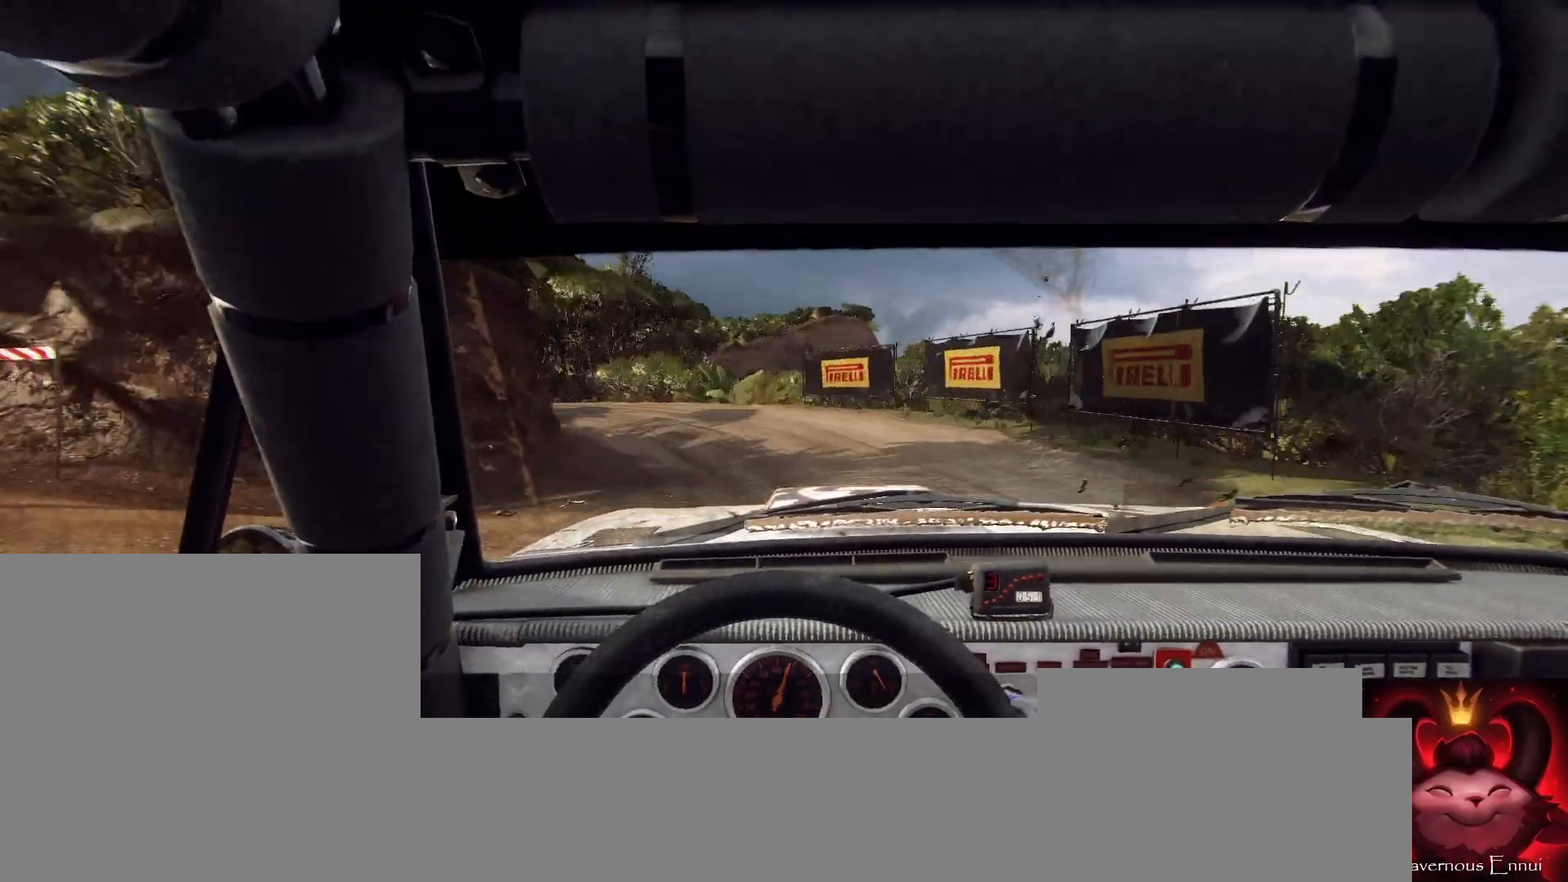
{"buttons": [], "left_stick": "left", "right_stick": "center", "events": [[167, "right_stick", "up"], [300, "right_stick", "center"], [333, "left_stick", "center"], [400, "left_stick", "left"]]}
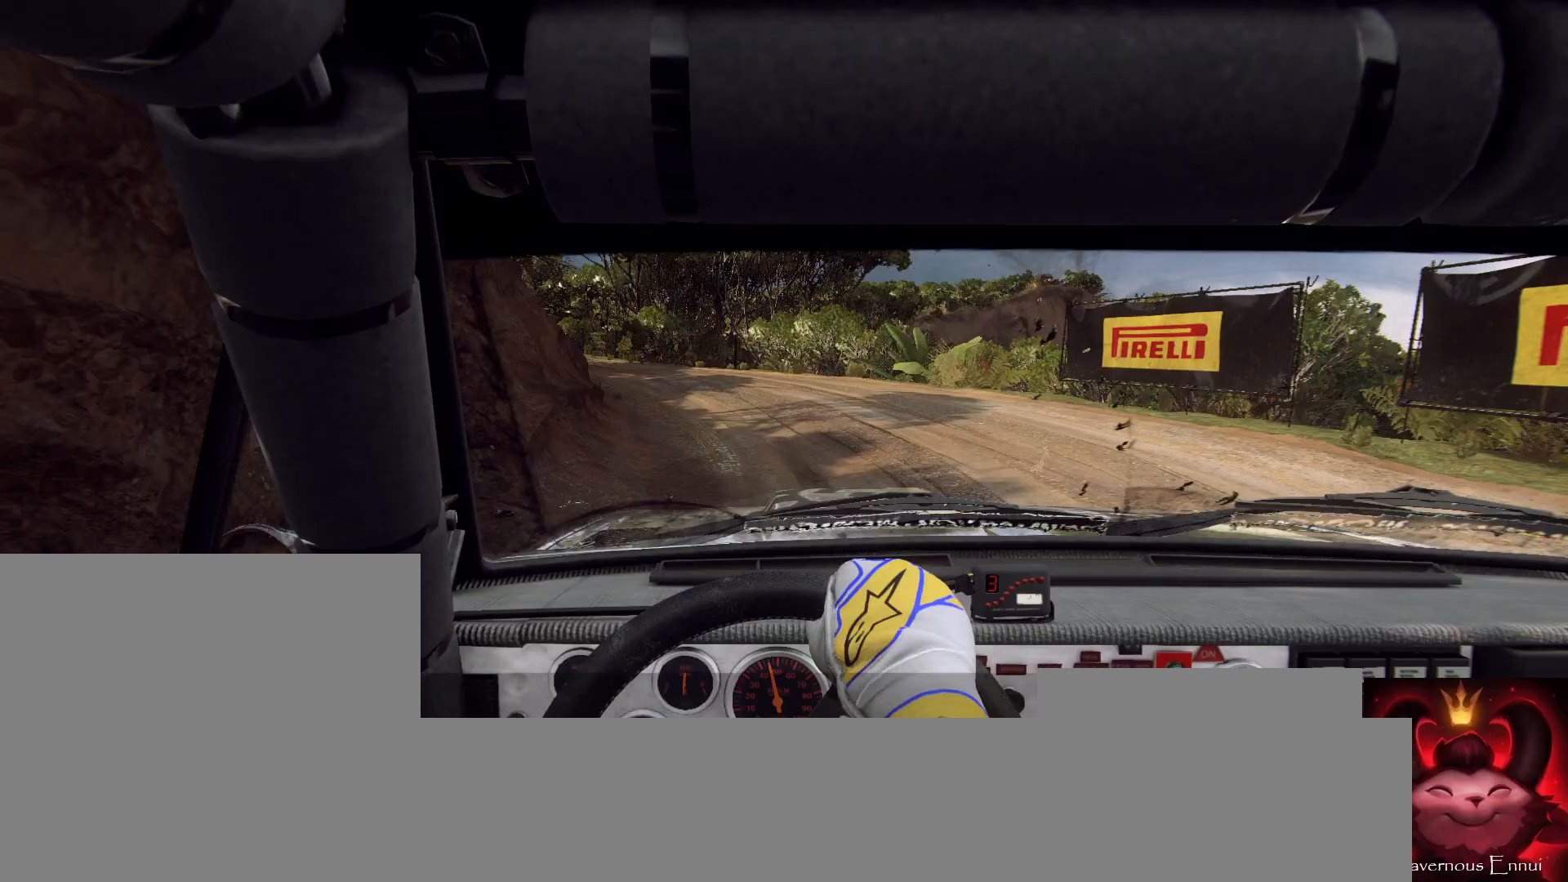
{"buttons": [], "left_stick": "left", "right_stick": "center", "events": [[67, "left_stick", "center"], [200, "left_stick", "left"], [200, "right_stick", "up"], [300, "right_stick", "center"], [333, "left_stick", "center"], [467, "left_stick", "left"]]}
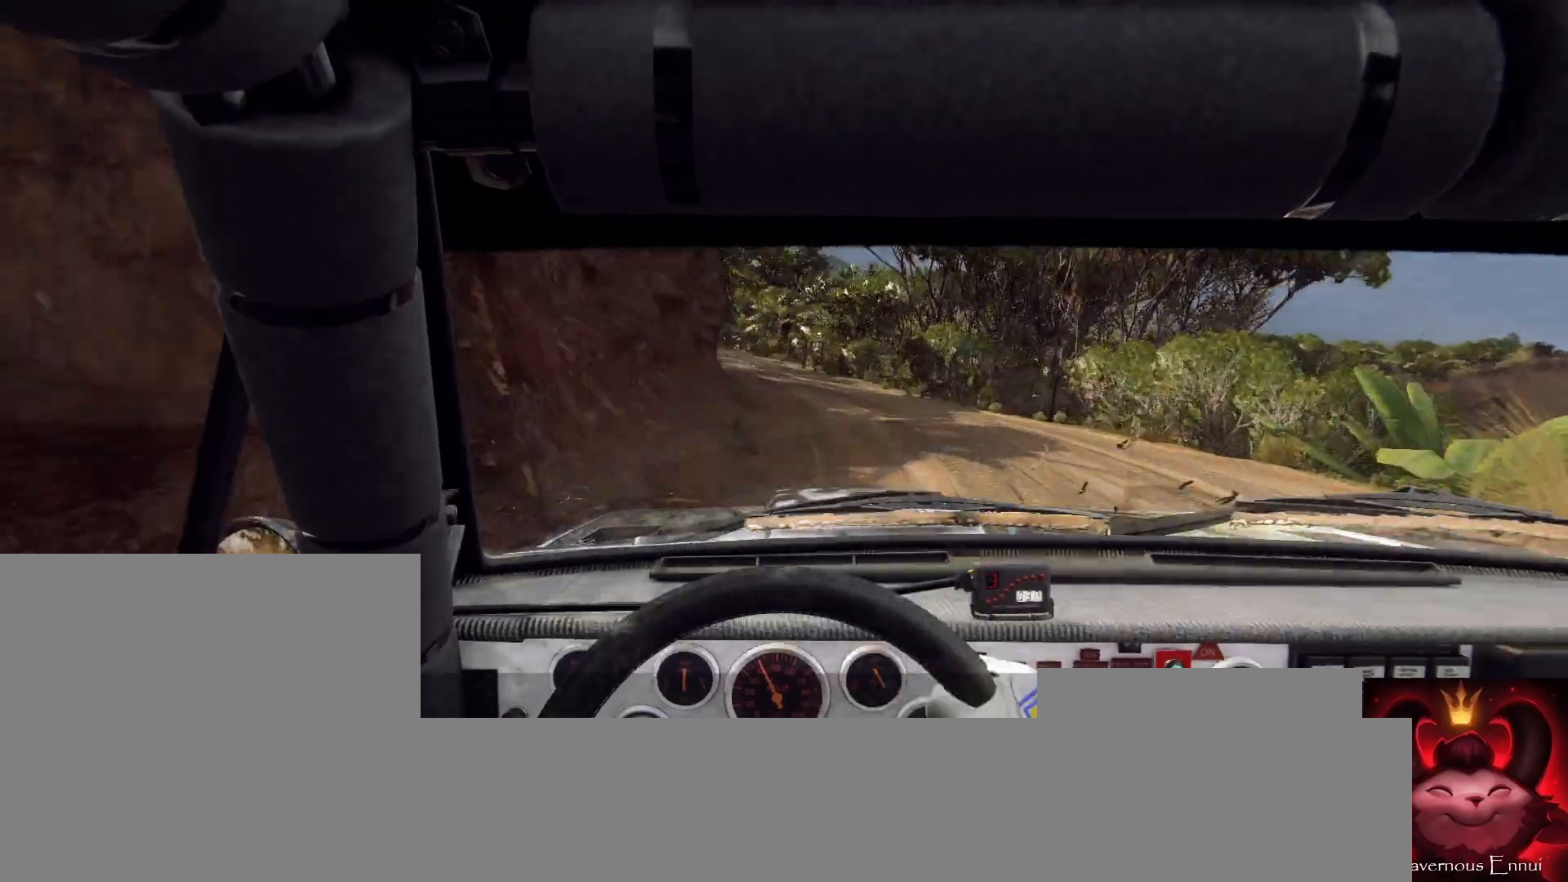
{"buttons": [], "left_stick": "center", "right_stick": "up", "events": [[33, "left_stick", "center"], [67, "right_stick", "up"], [200, "left_stick", "right"], [467, "left_stick", "center"]]}
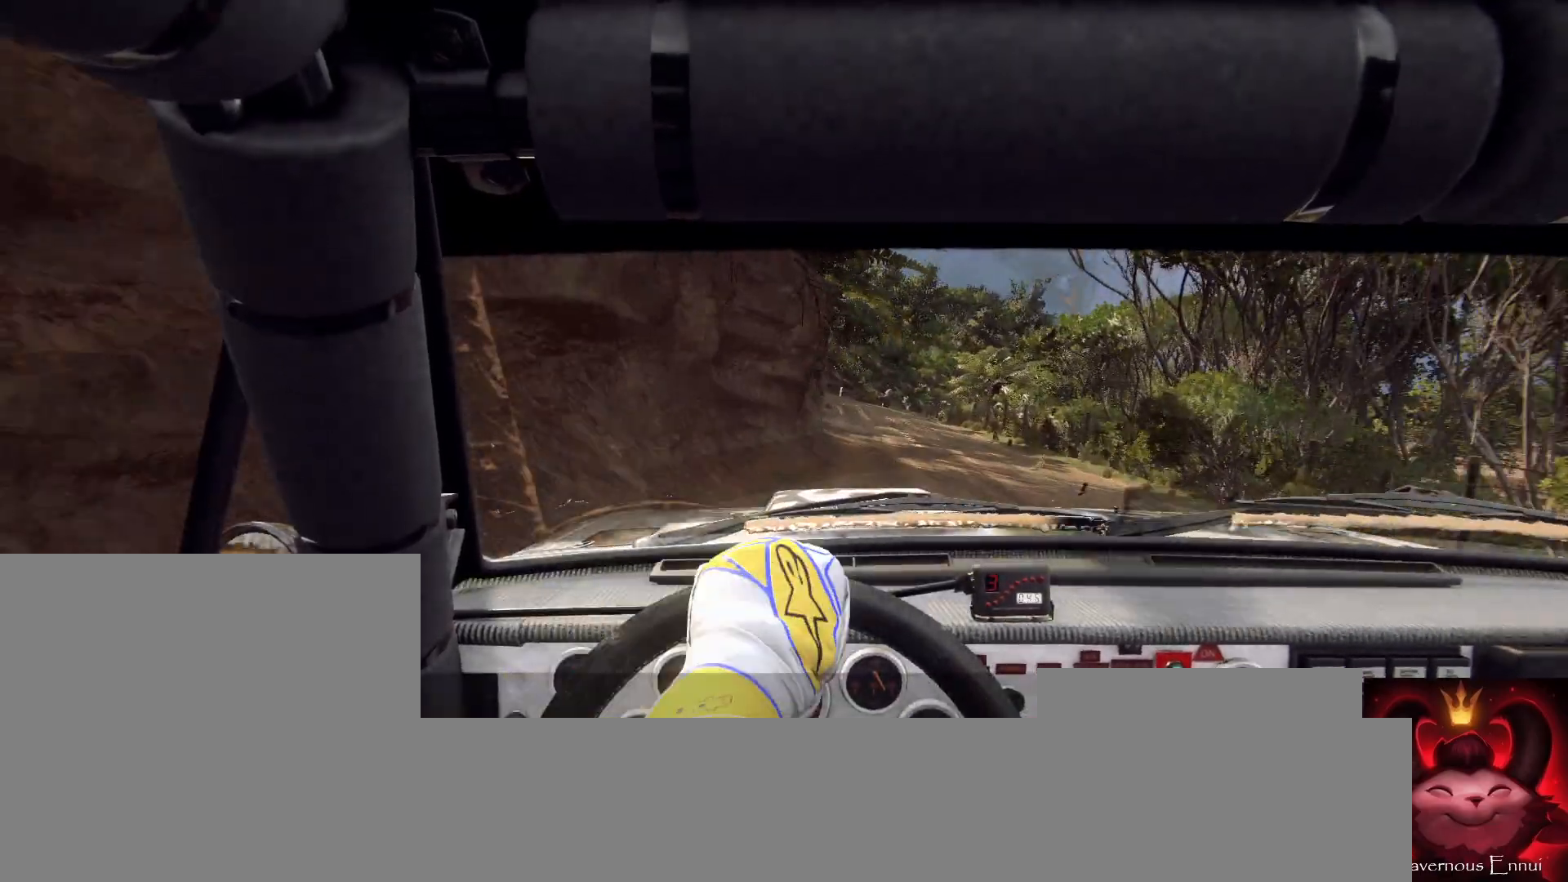
{"buttons": [], "left_stick": "right", "right_stick": "up", "events": [[333, "left_stick", "right"]]}
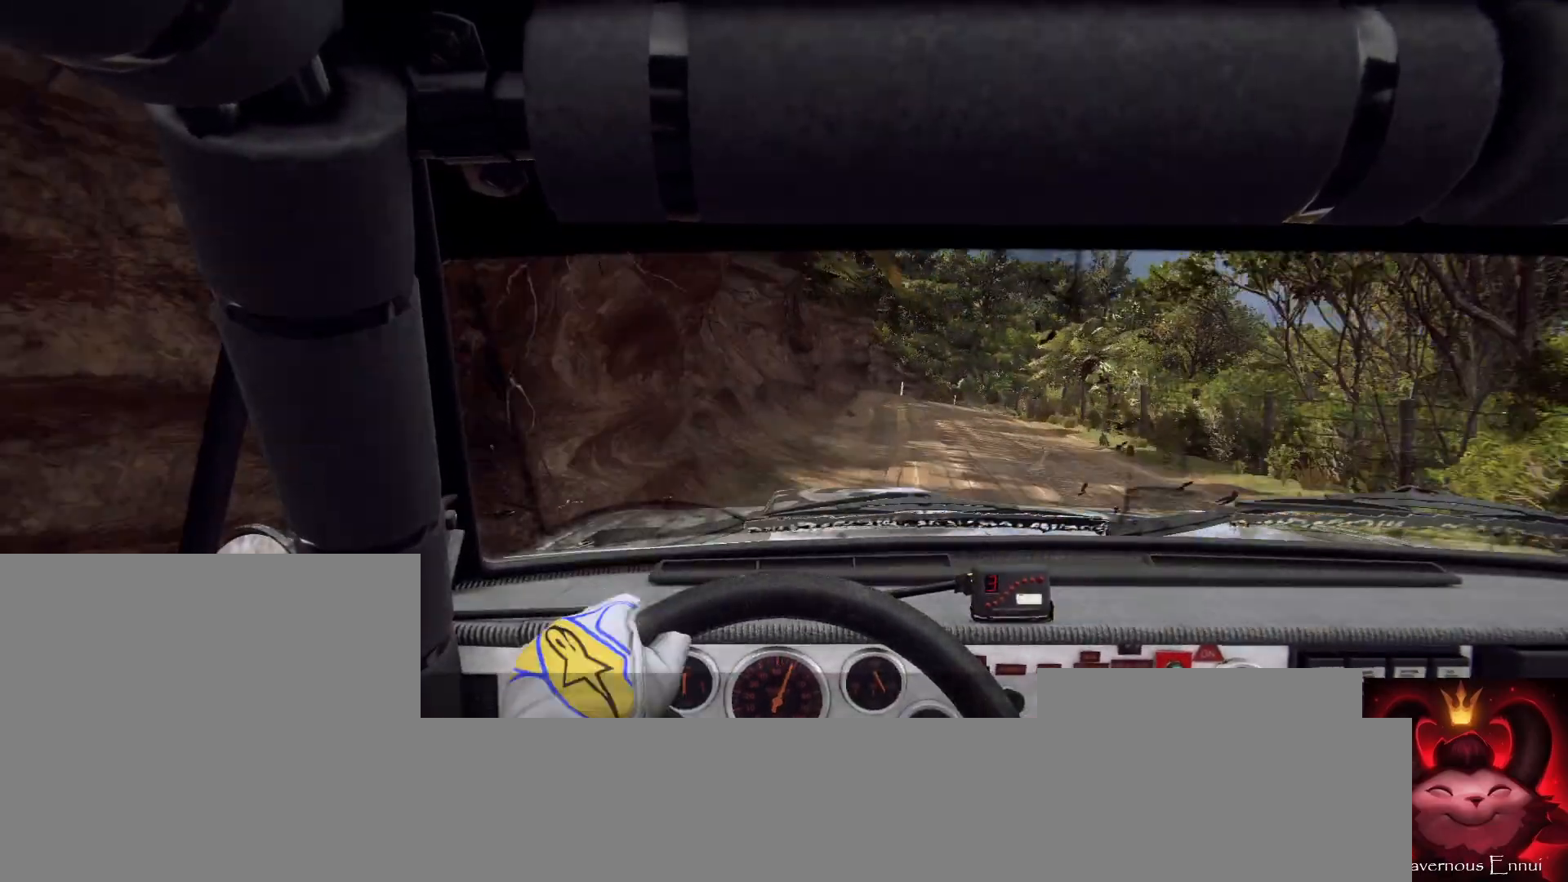
{"buttons": [], "left_stick": "right", "right_stick": "up", "events": [[167, "left_stick", "center"], [433, "left_stick", "right"]]}
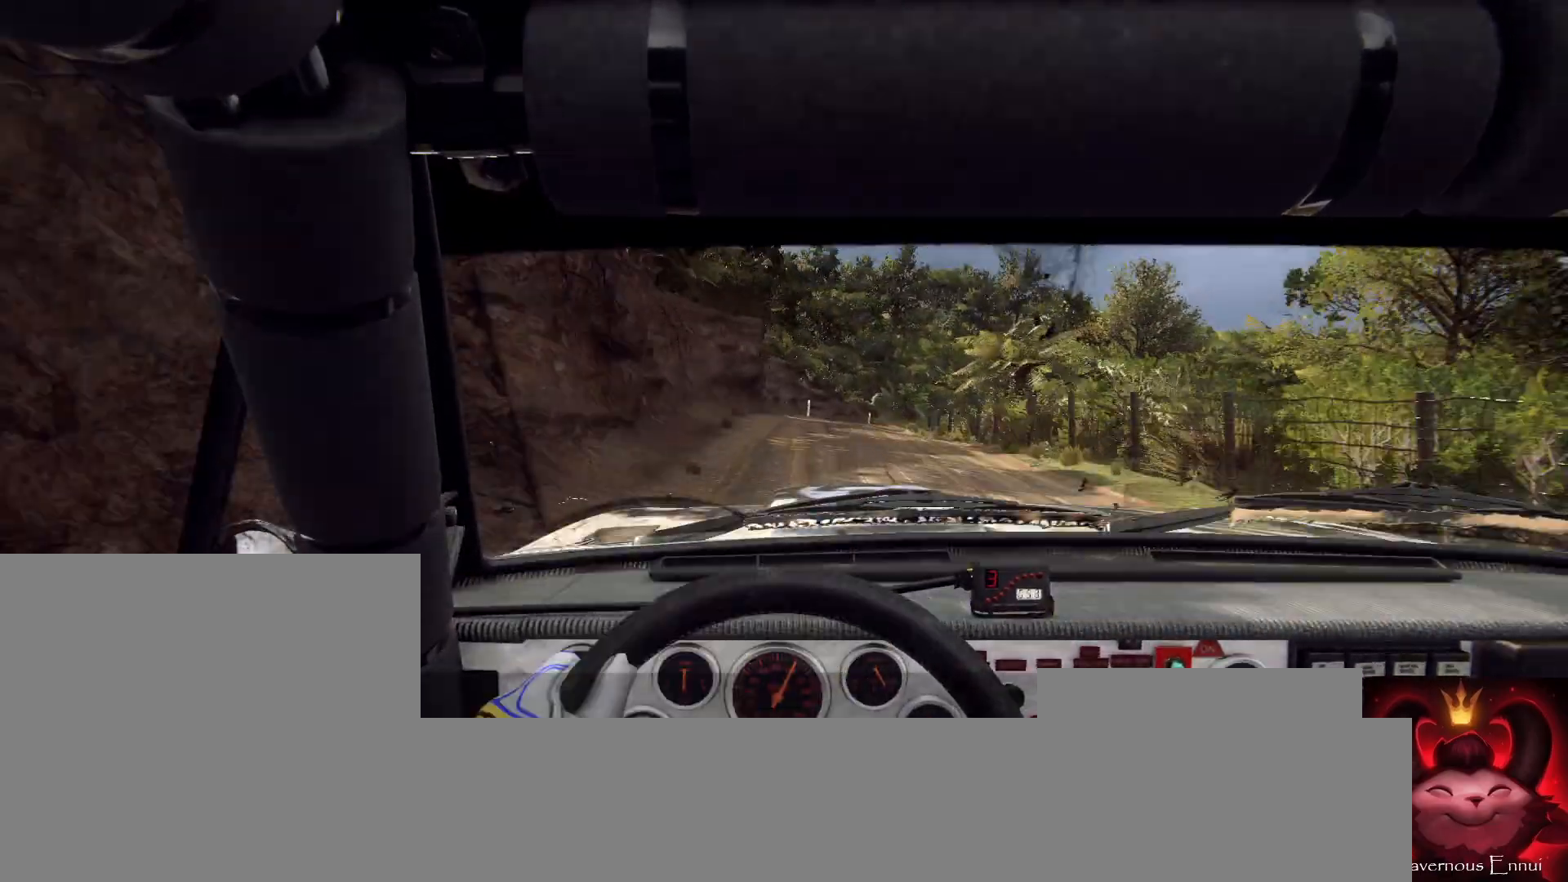
{"buttons": [], "left_stick": "center", "right_stick": "up", "events": [[33, "left_stick", "center"], [200, "left_stick", "down-left"], [400, "left_stick", "center"]]}
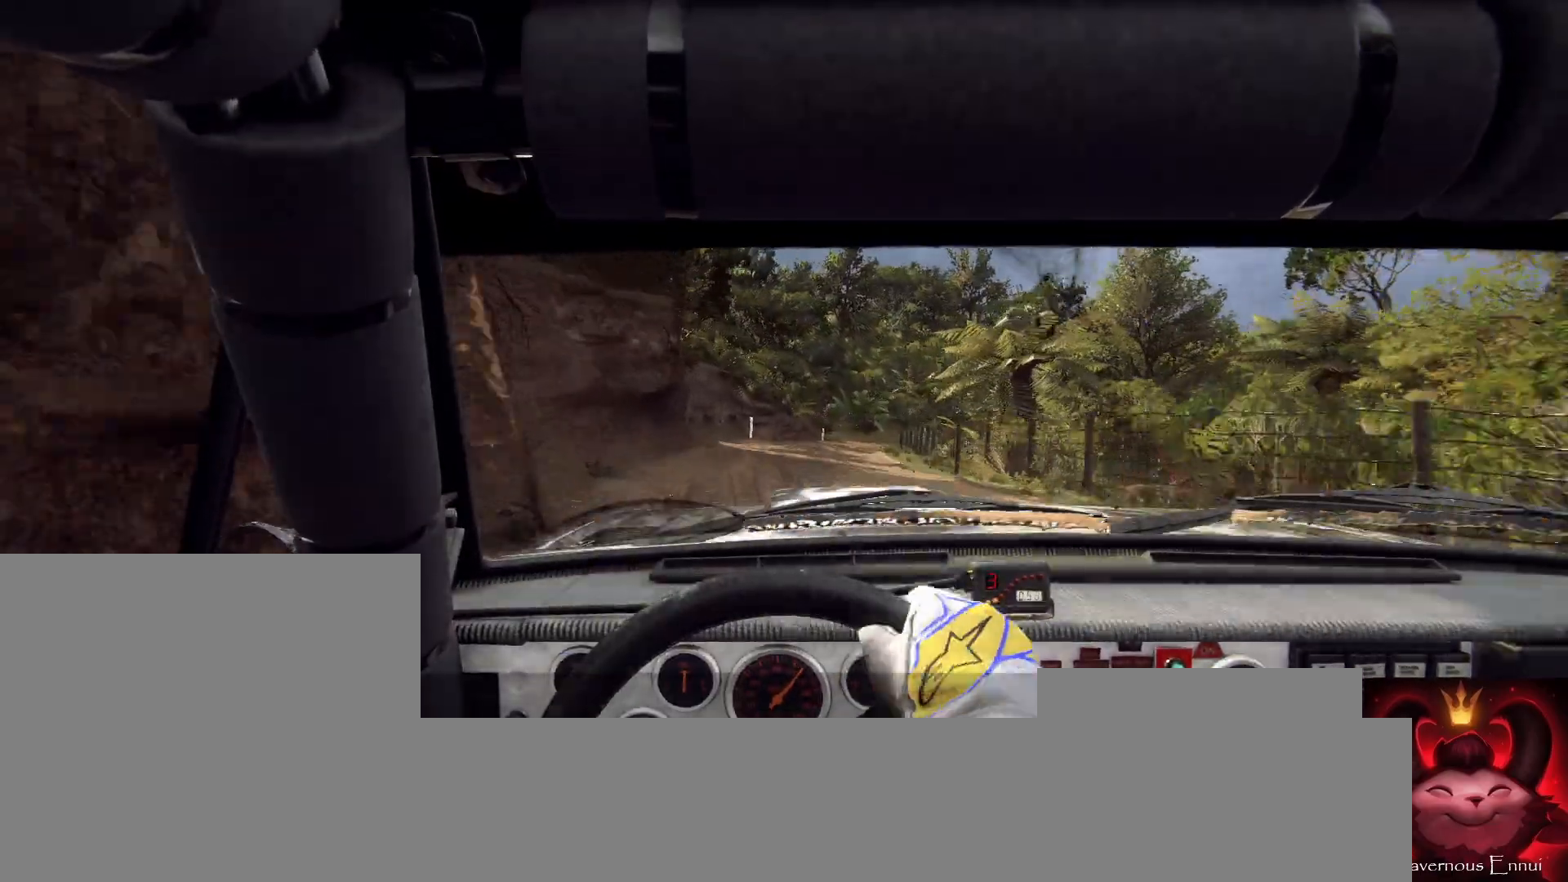
{"buttons": [], "left_stick": "center", "right_stick": "center", "events": [[133, "left_stick", "right"], [133, "right_stick", "center"], [367, "right_stick", "up"], [467, "right_stick", "center"], [500, "left_stick", "center"]]}
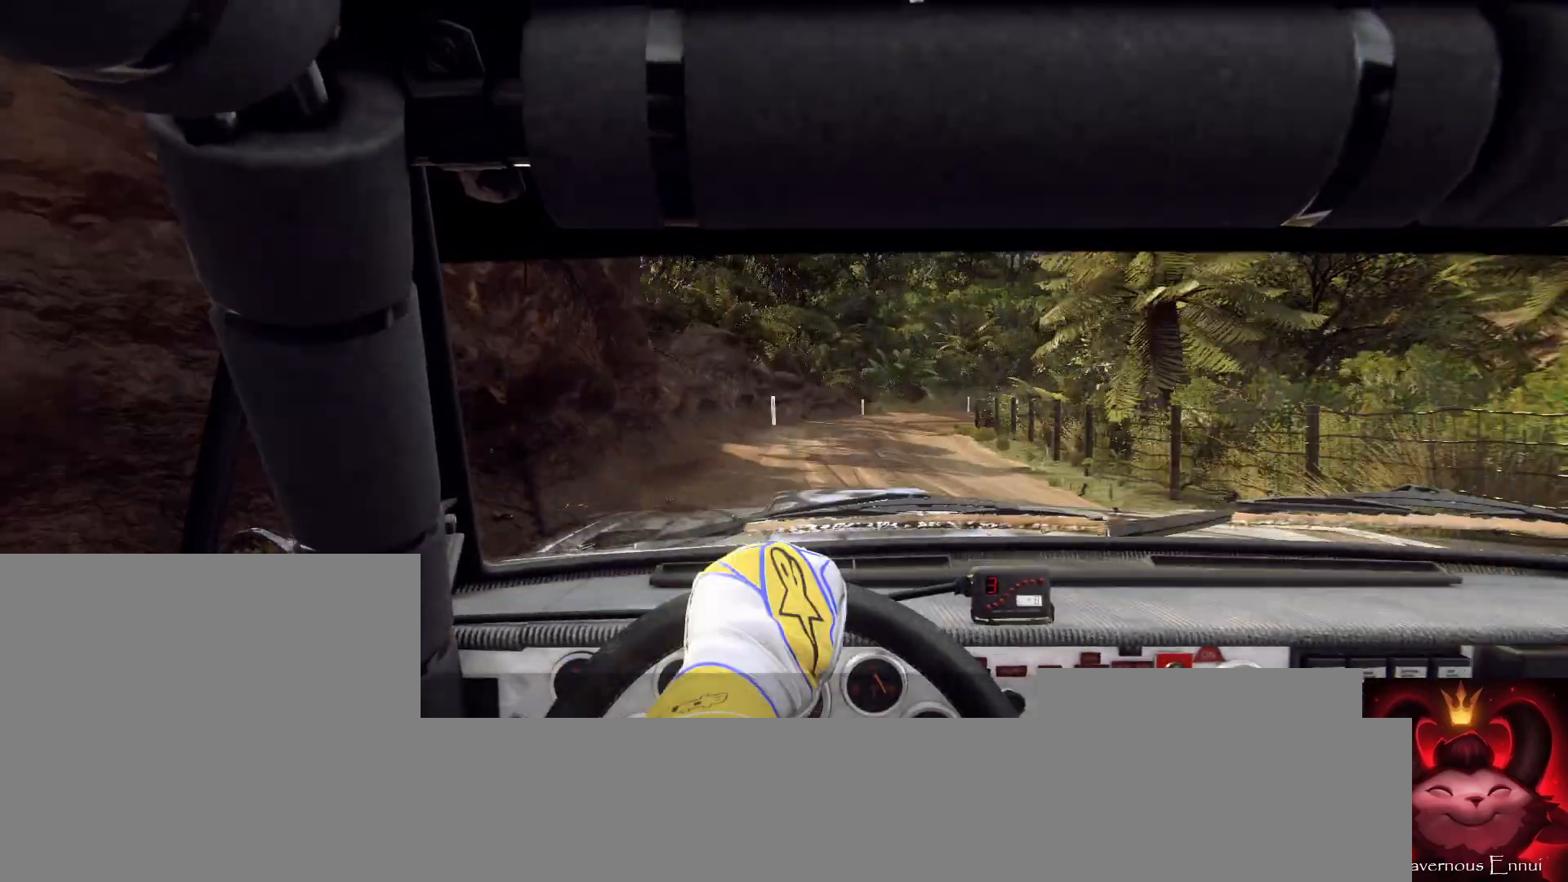
{"buttons": ["L2"], "left_stick": "center", "right_stick": "center", "events": [[133, "left_stick", "right"], [167, "right_stick", "up"], [267, "left_stick", "center"], [467, "right_stick", "center"], [500, "L2", "down"]]}
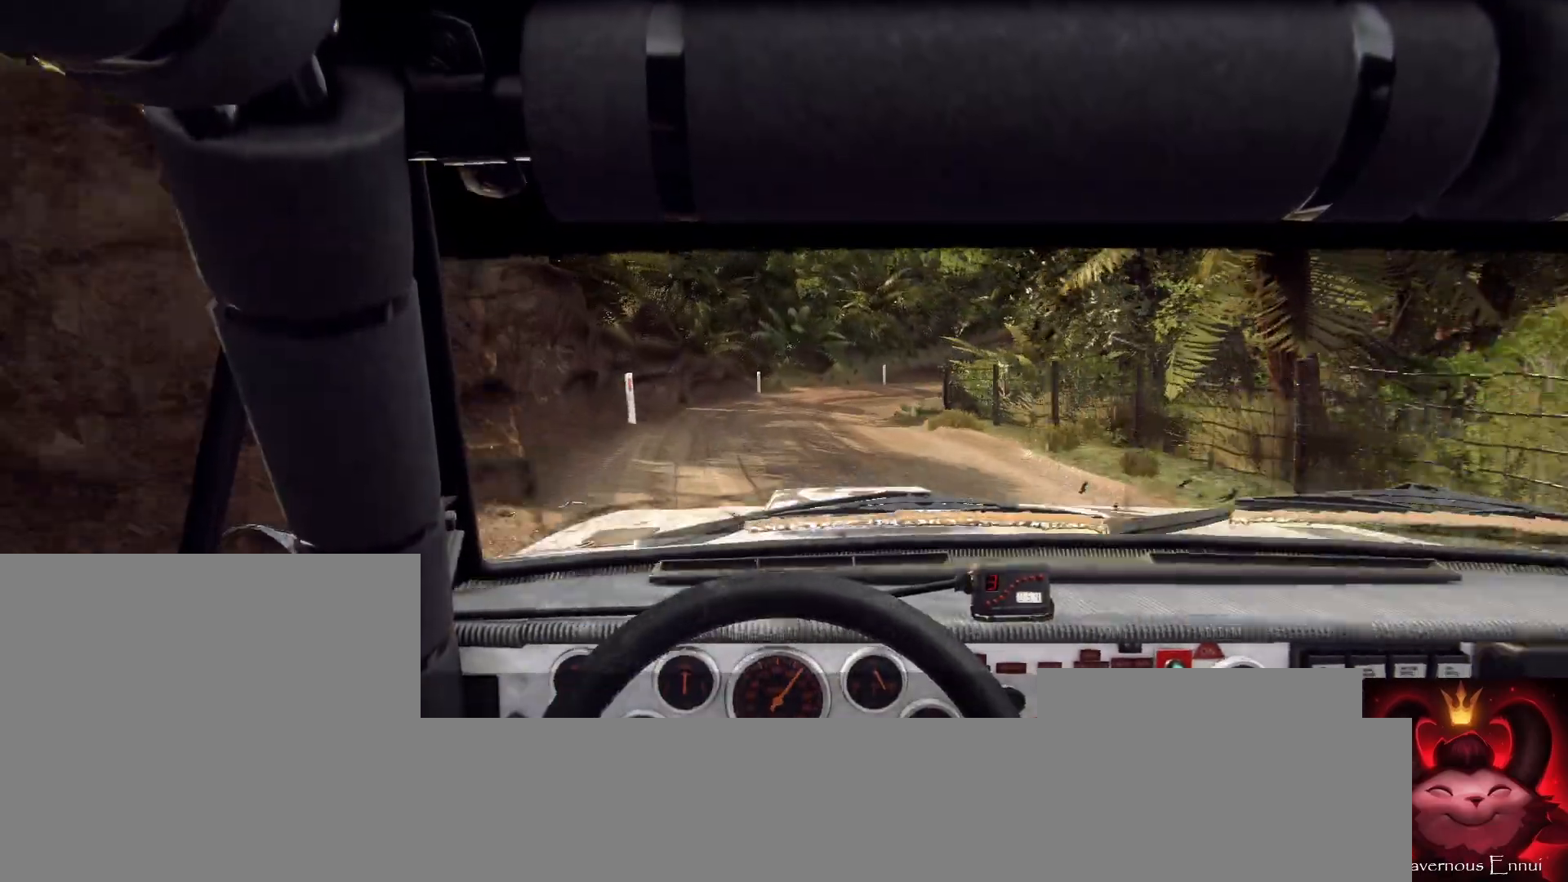
{"buttons": ["L2"], "left_stick": "right", "right_stick": "center", "events": [[67, "left_stick", "right"], [100, "L1", "down"], [167, "L1", "up"], [167, "L2", "up"], [267, "left_stick", "center"], [300, "L2", "down"], [433, "left_stick", "right"]]}
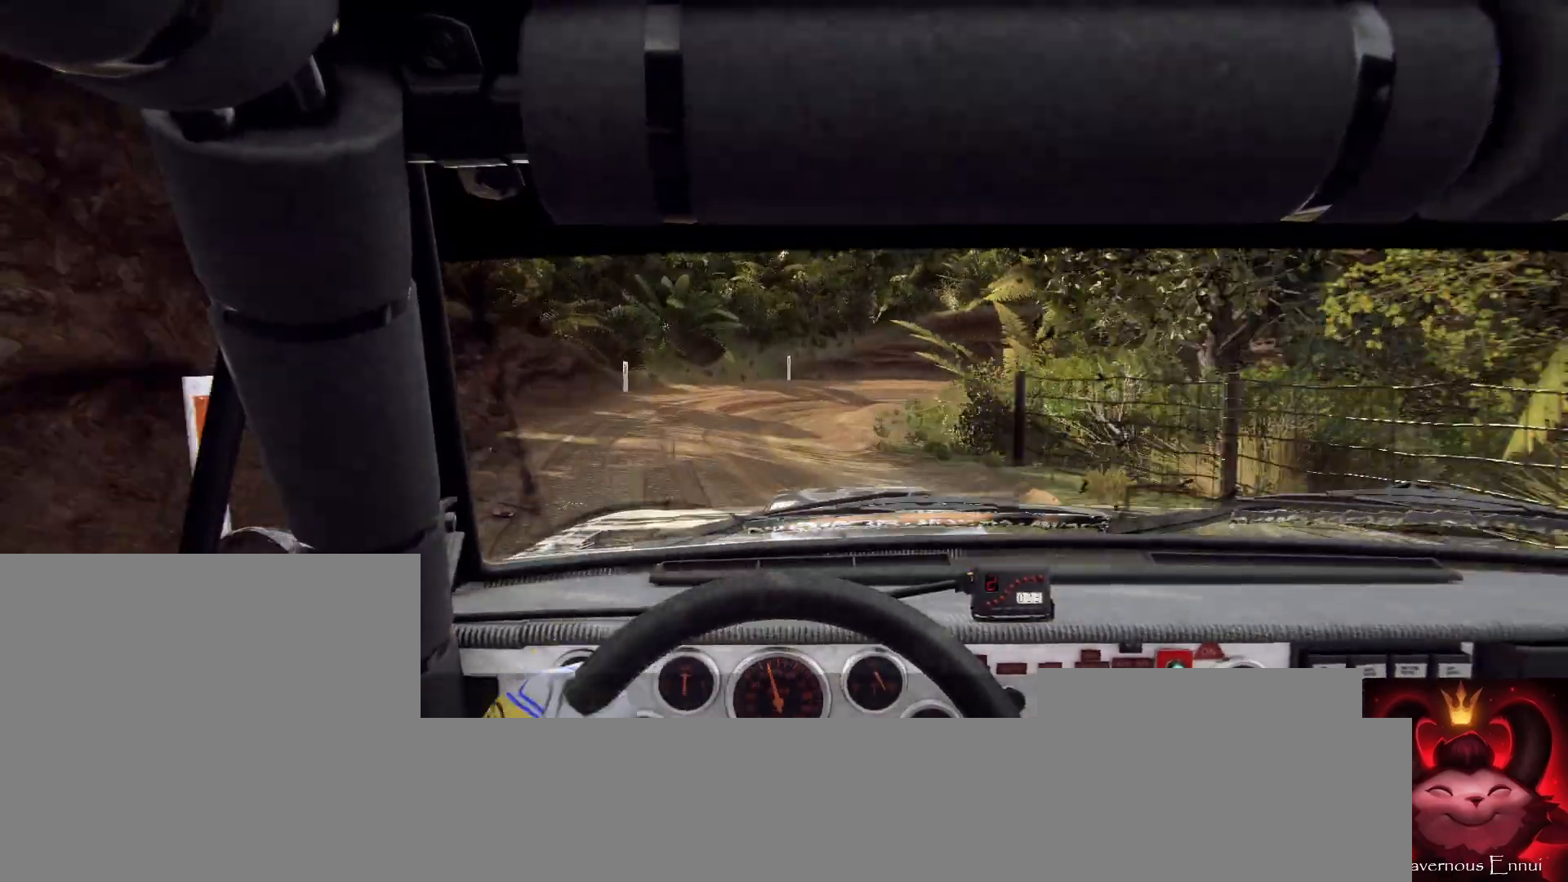
{"buttons": [], "left_stick": "right", "right_stick": "center", "events": [[33, "L2", "up"], [67, "left_stick", "center"], [100, "right_stick", "up"], [267, "right_stick", "center"], [300, "L2", "down"], [300, "left_stick", "right"], [433, "L2", "up"]]}
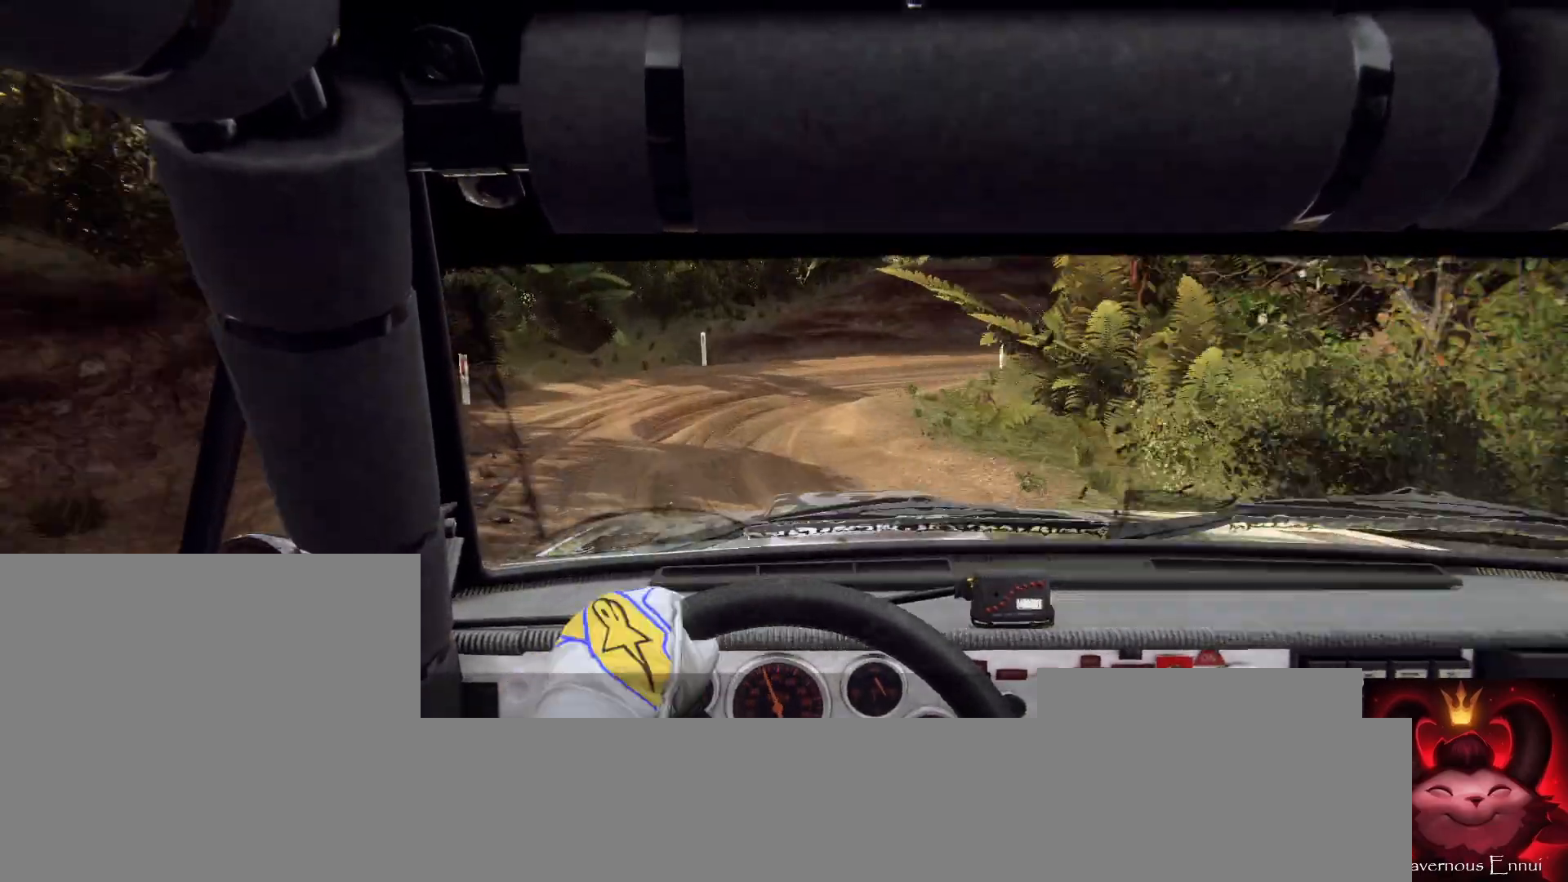
{"buttons": [], "left_stick": "right", "right_stick": "center", "events": [[33, "left_stick", "center"], [167, "right_stick", "up"], [267, "left_stick", "right"], [467, "right_stick", "center"]]}
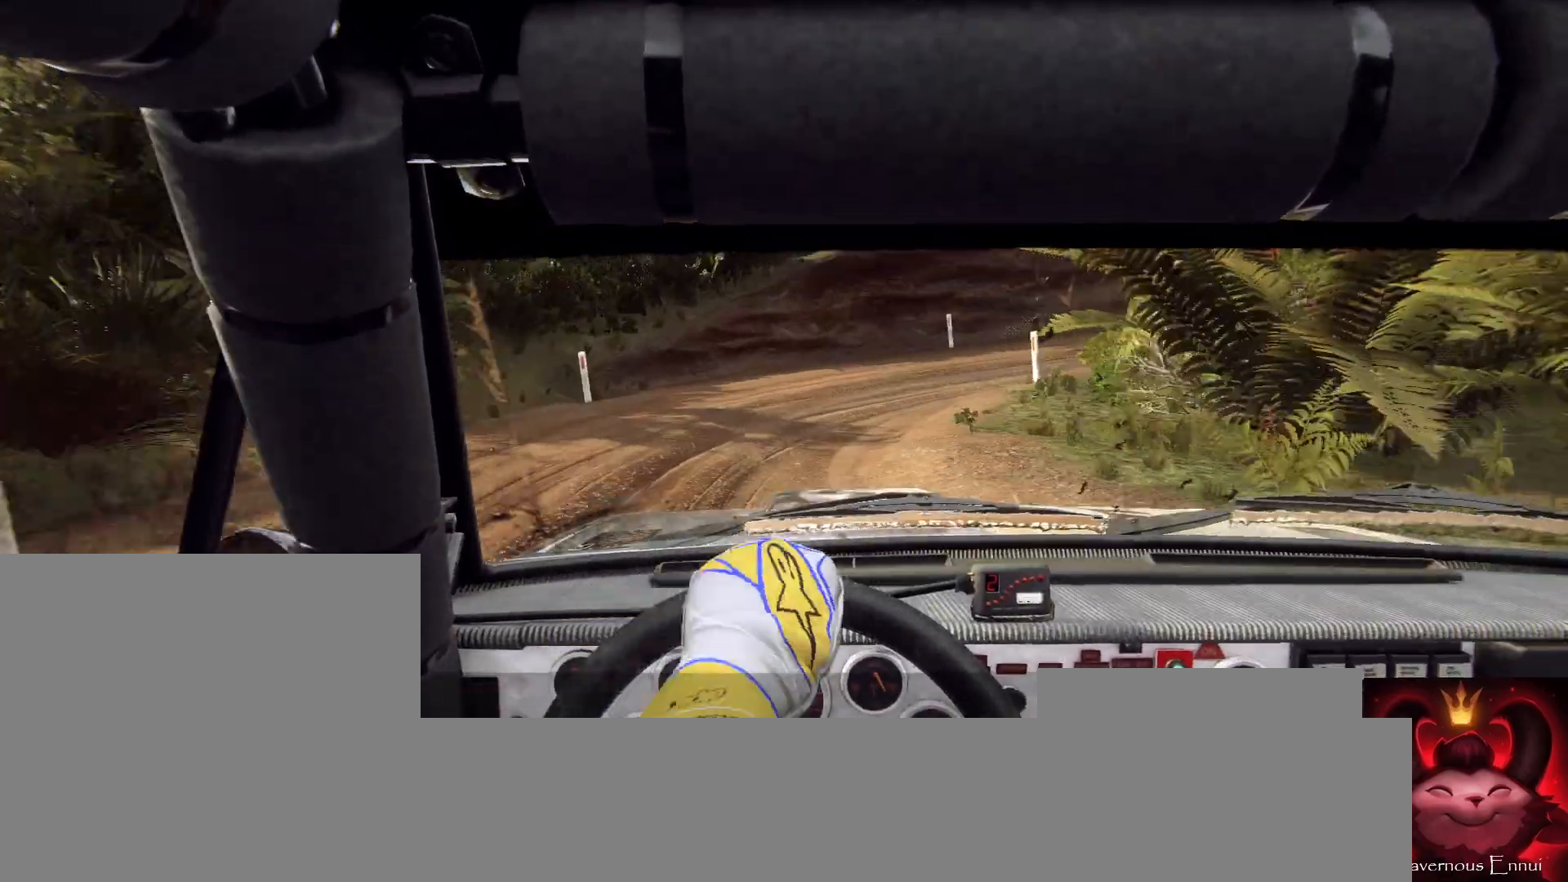
{"buttons": [], "left_stick": "right", "right_stick": "center", "events": [[67, "left_stick", "center"], [167, "left_stick", "right"]]}
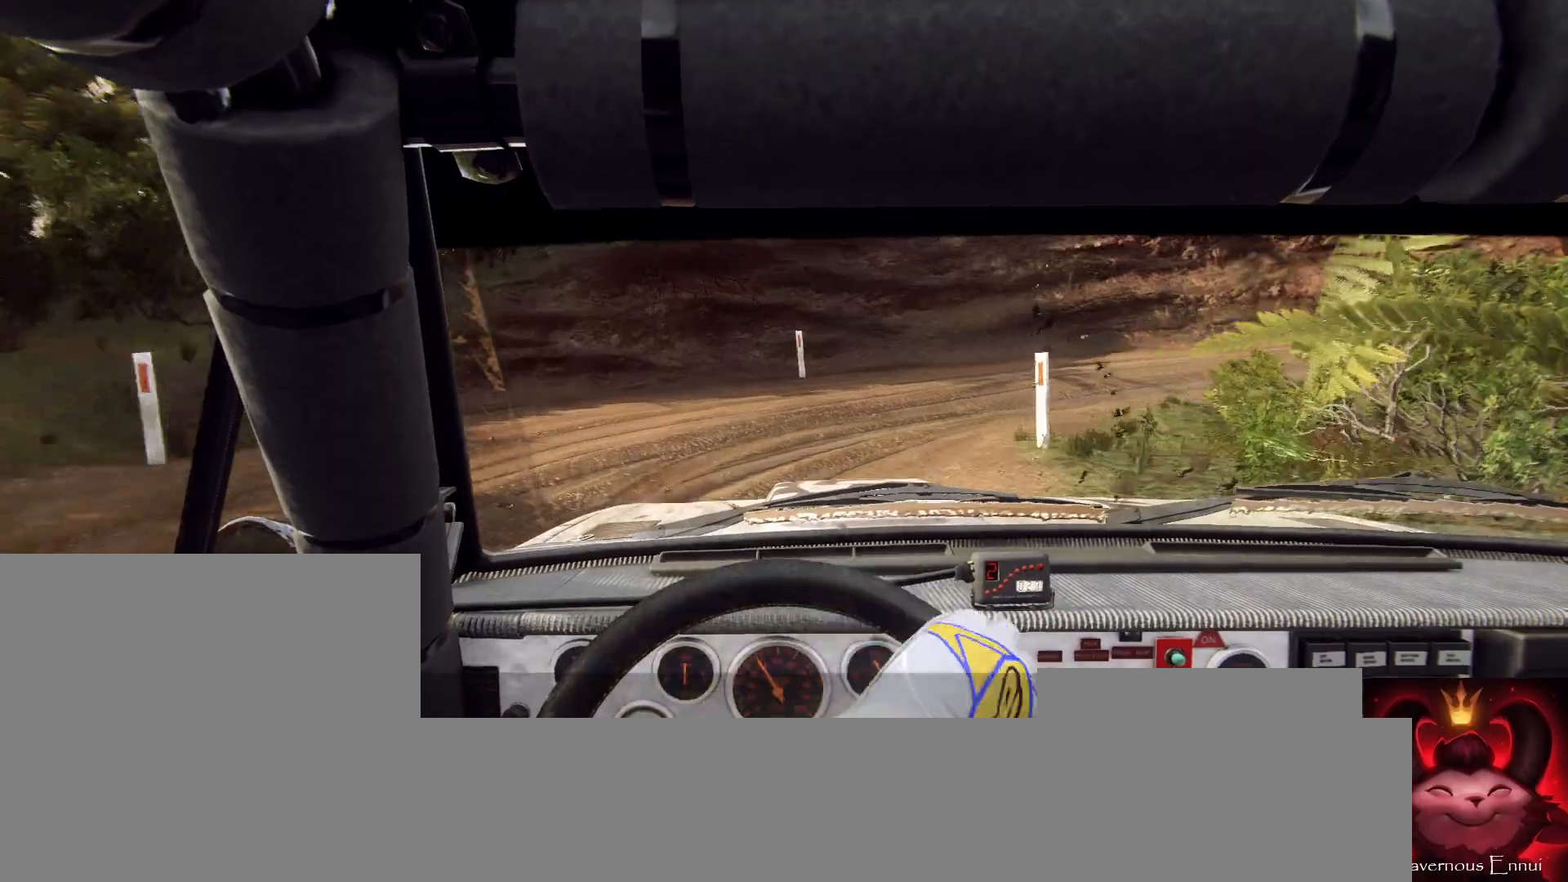
{"buttons": [], "left_stick": "right", "right_stick": "center", "events": [[133, "right_stick", "up"], [367, "right_stick", "center"]]}
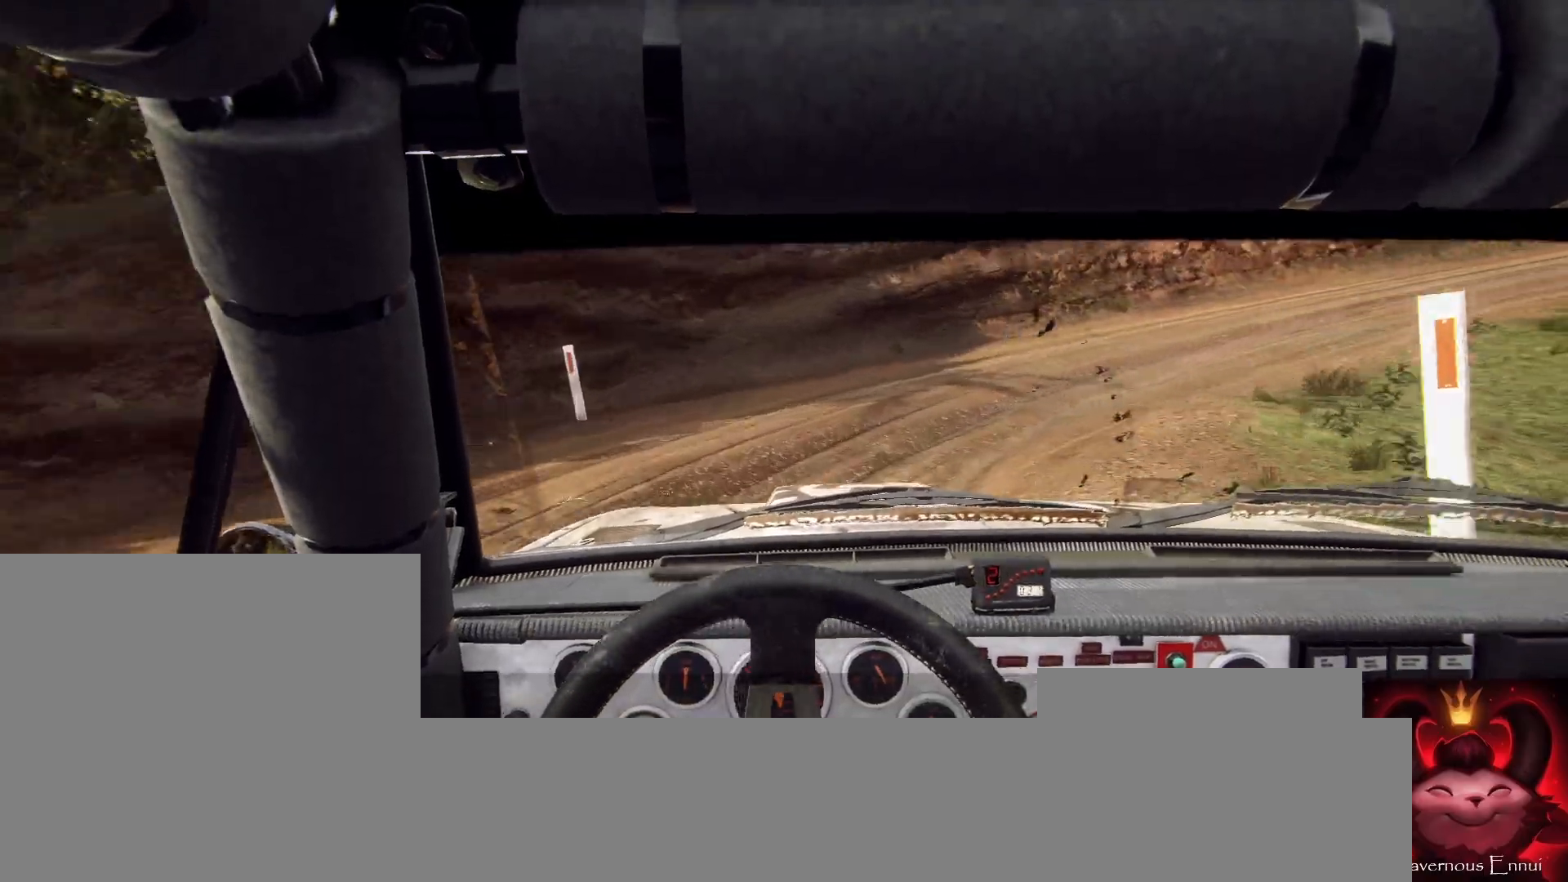
{"buttons": [], "left_stick": "right", "right_stick": "up", "events": [[267, "L1", "down"], [333, "L1", "up"], [433, "right_stick", "up"]]}
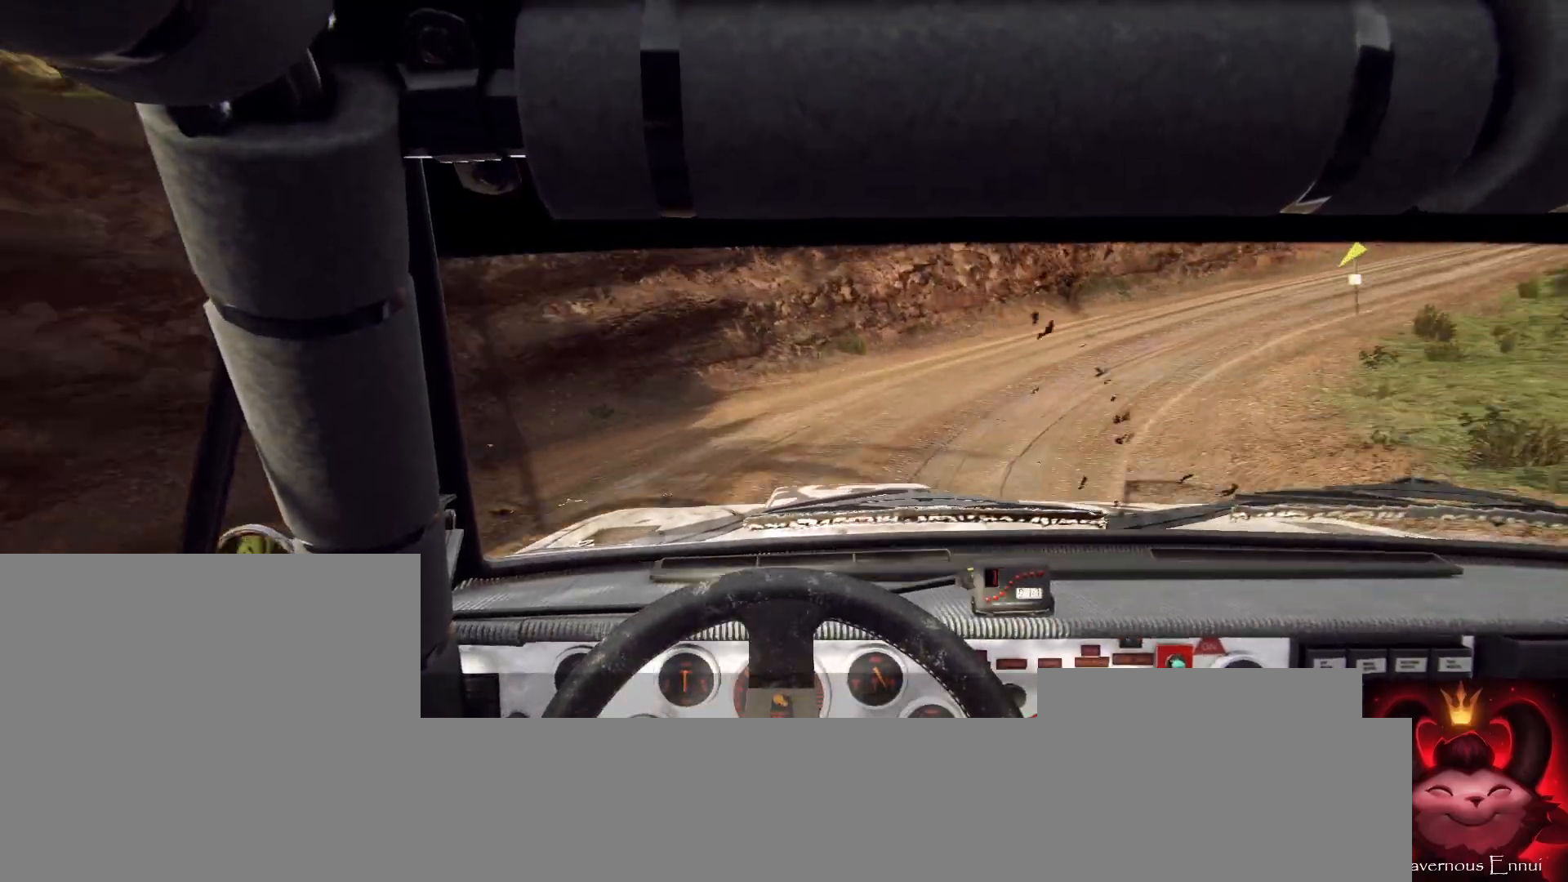
{"buttons": [], "left_stick": "center", "right_stick": "center", "events": [[67, "left_stick", "center"], [200, "left_stick", "right"], [400, "left_stick", "center"], [400, "right_stick", "center"]]}
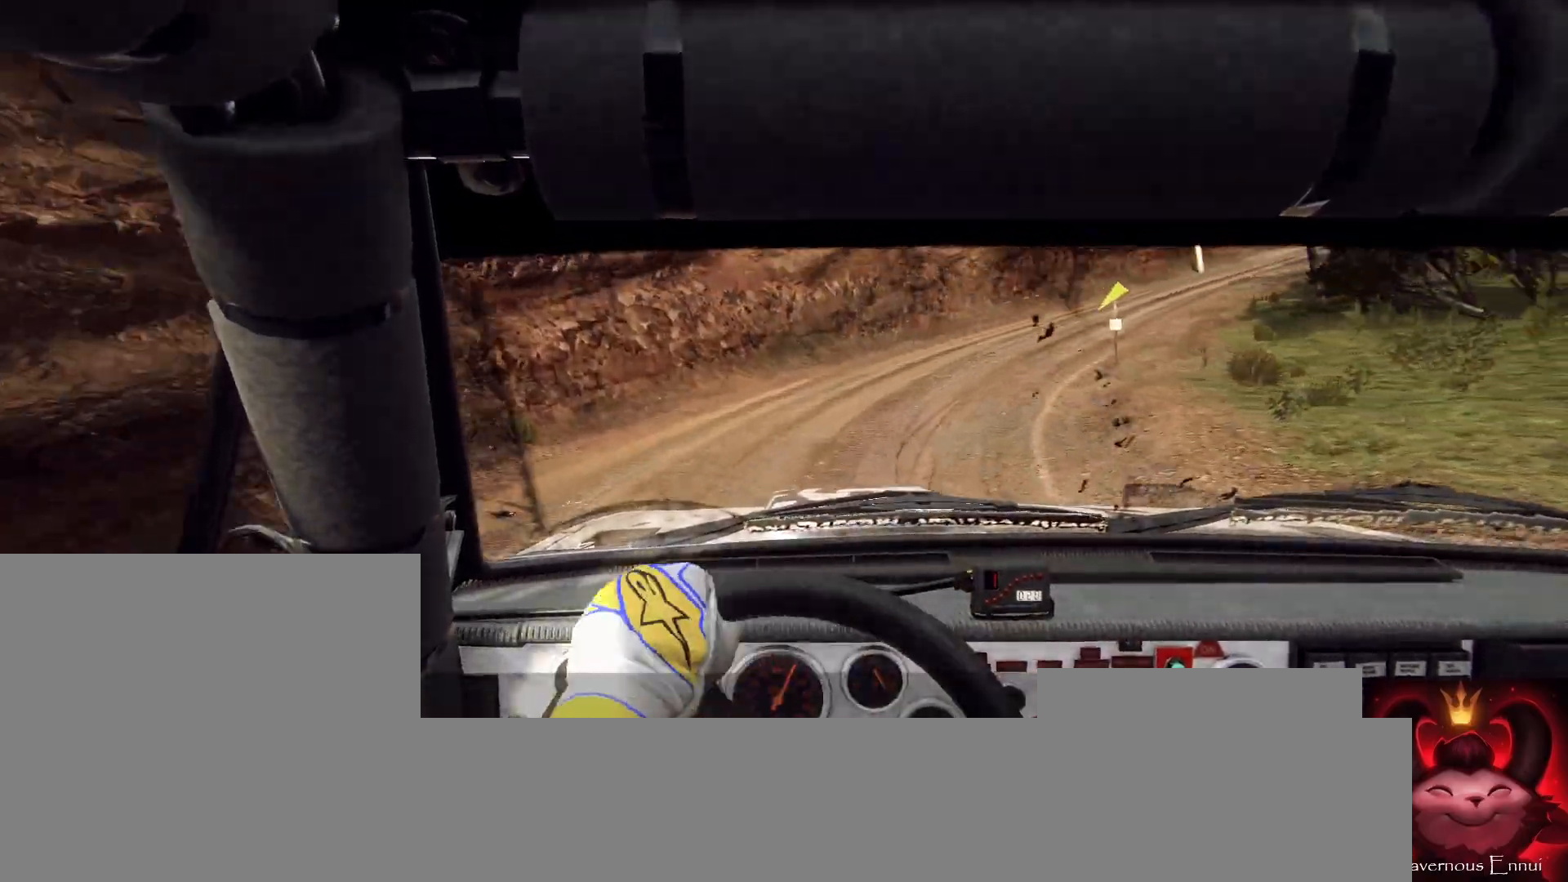
{"buttons": [], "left_stick": "center", "right_stick": "up", "events": [[67, "right_stick", "up"]]}
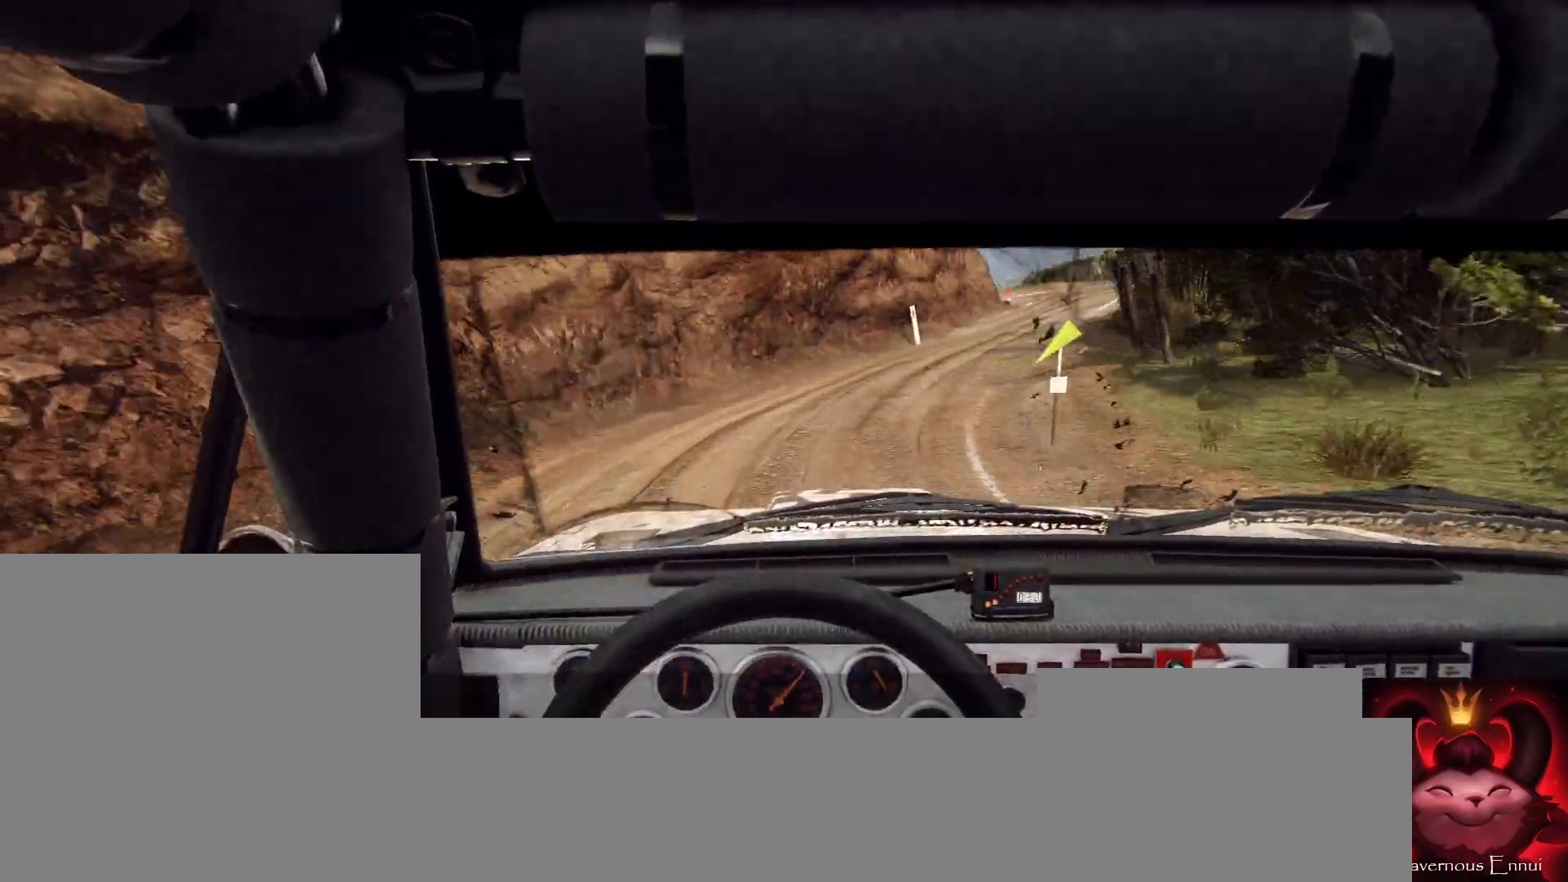
{"buttons": [], "left_stick": "right", "right_stick": "up", "events": [[100, "left_stick", "right"], [200, "left_stick", "center"], [333, "left_stick", "right"]]}
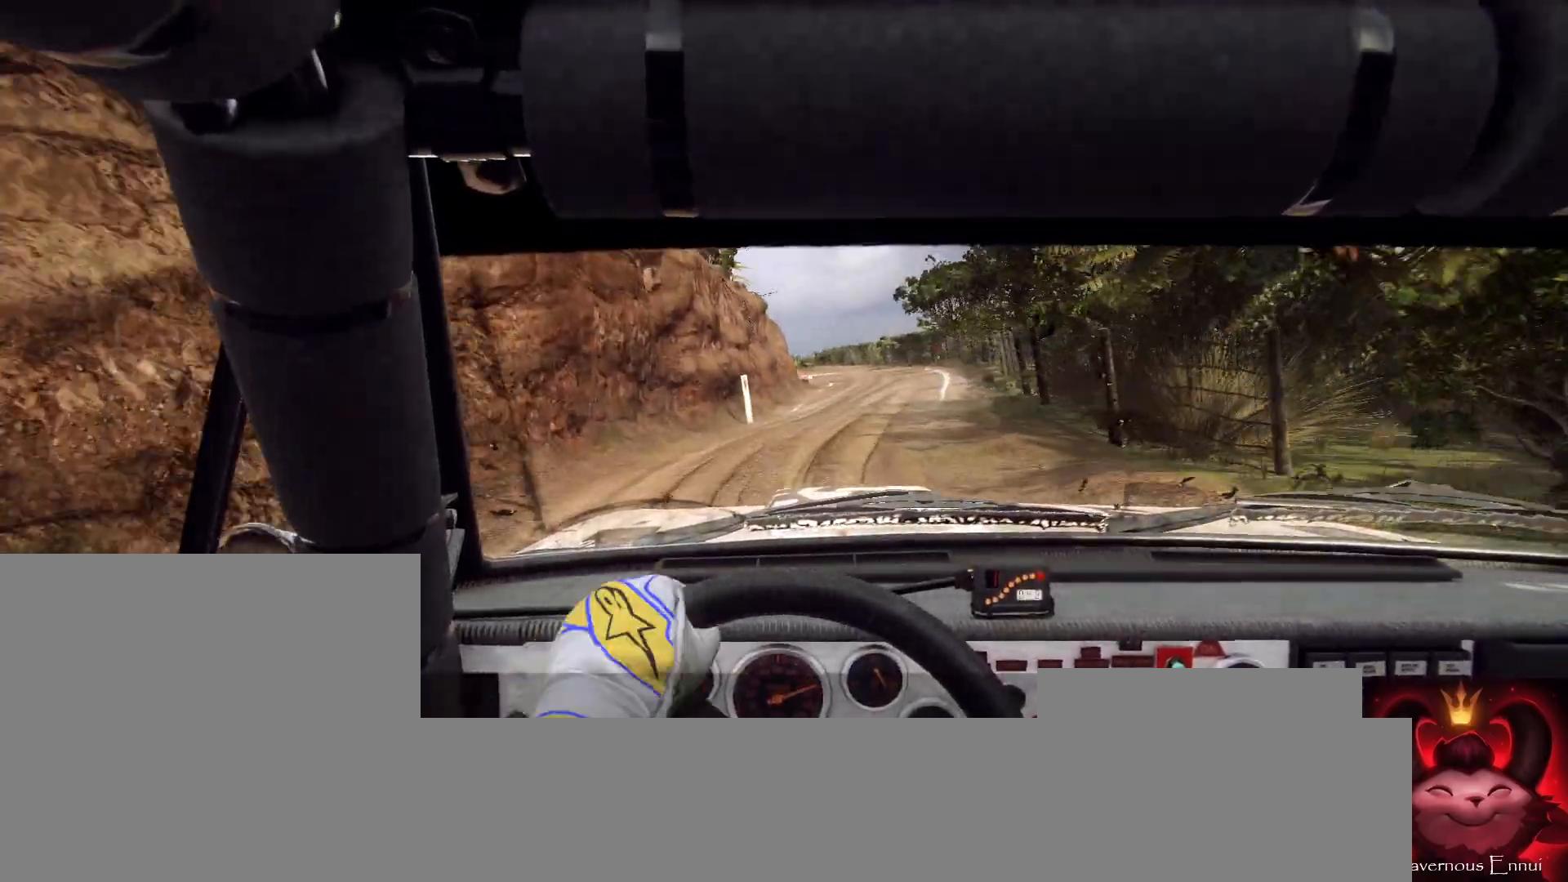
{"buttons": [], "left_stick": "left", "right_stick": "up", "events": [[33, "R1", "down"], [33, "left_stick", "center"], [67, "R1", "up"], [400, "left_stick", "left"]]}
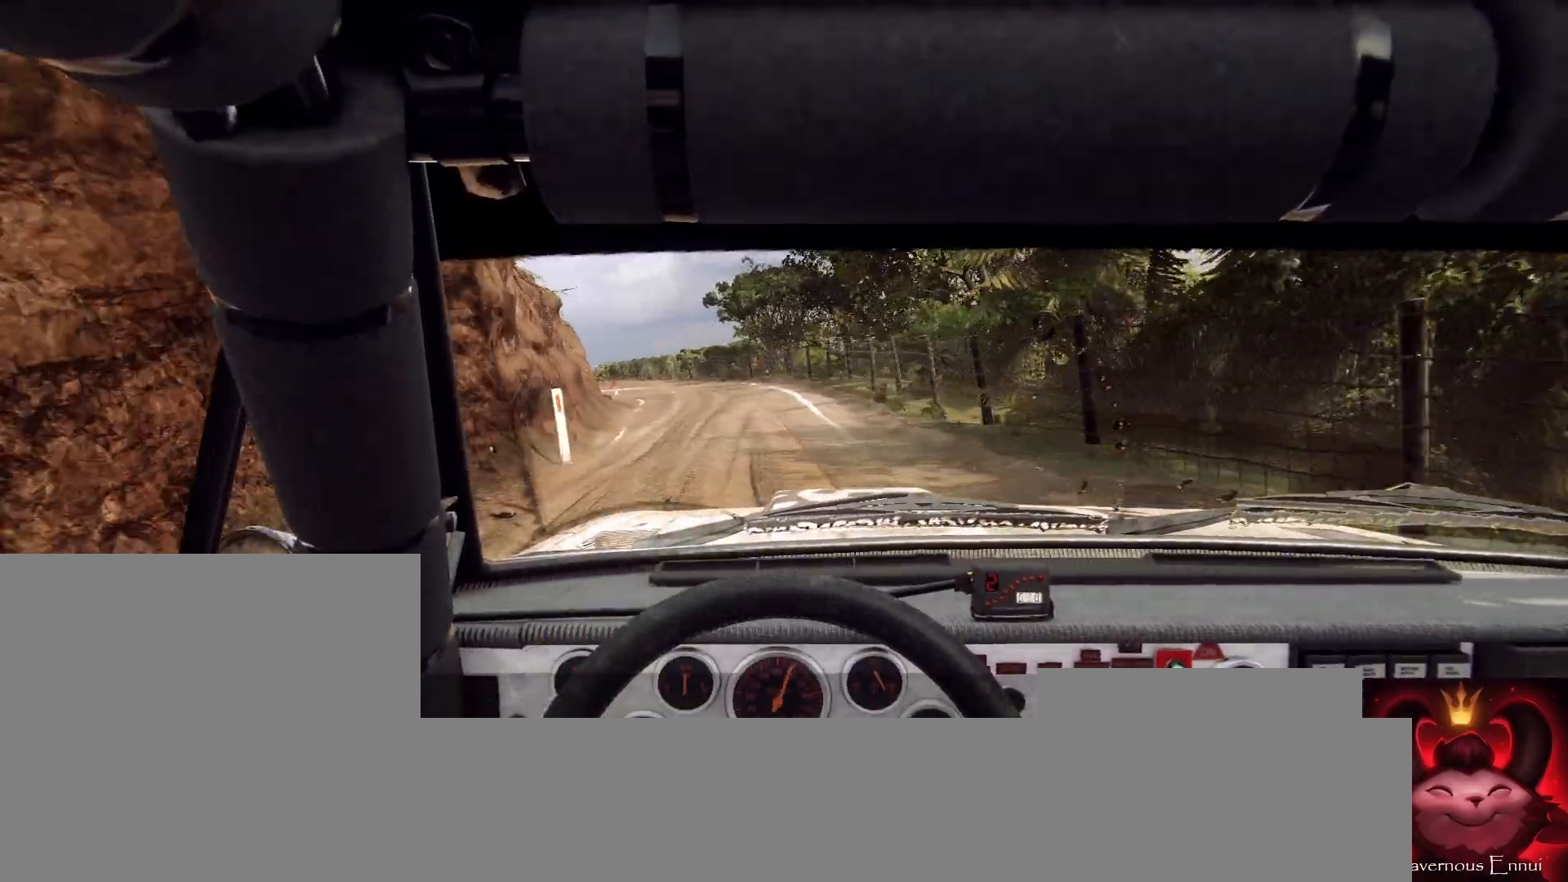
{"buttons": [], "left_stick": "center", "right_stick": "up", "events": [[100, "left_stick", "center"], [300, "left_stick", "left"], [500, "left_stick", "center"]]}
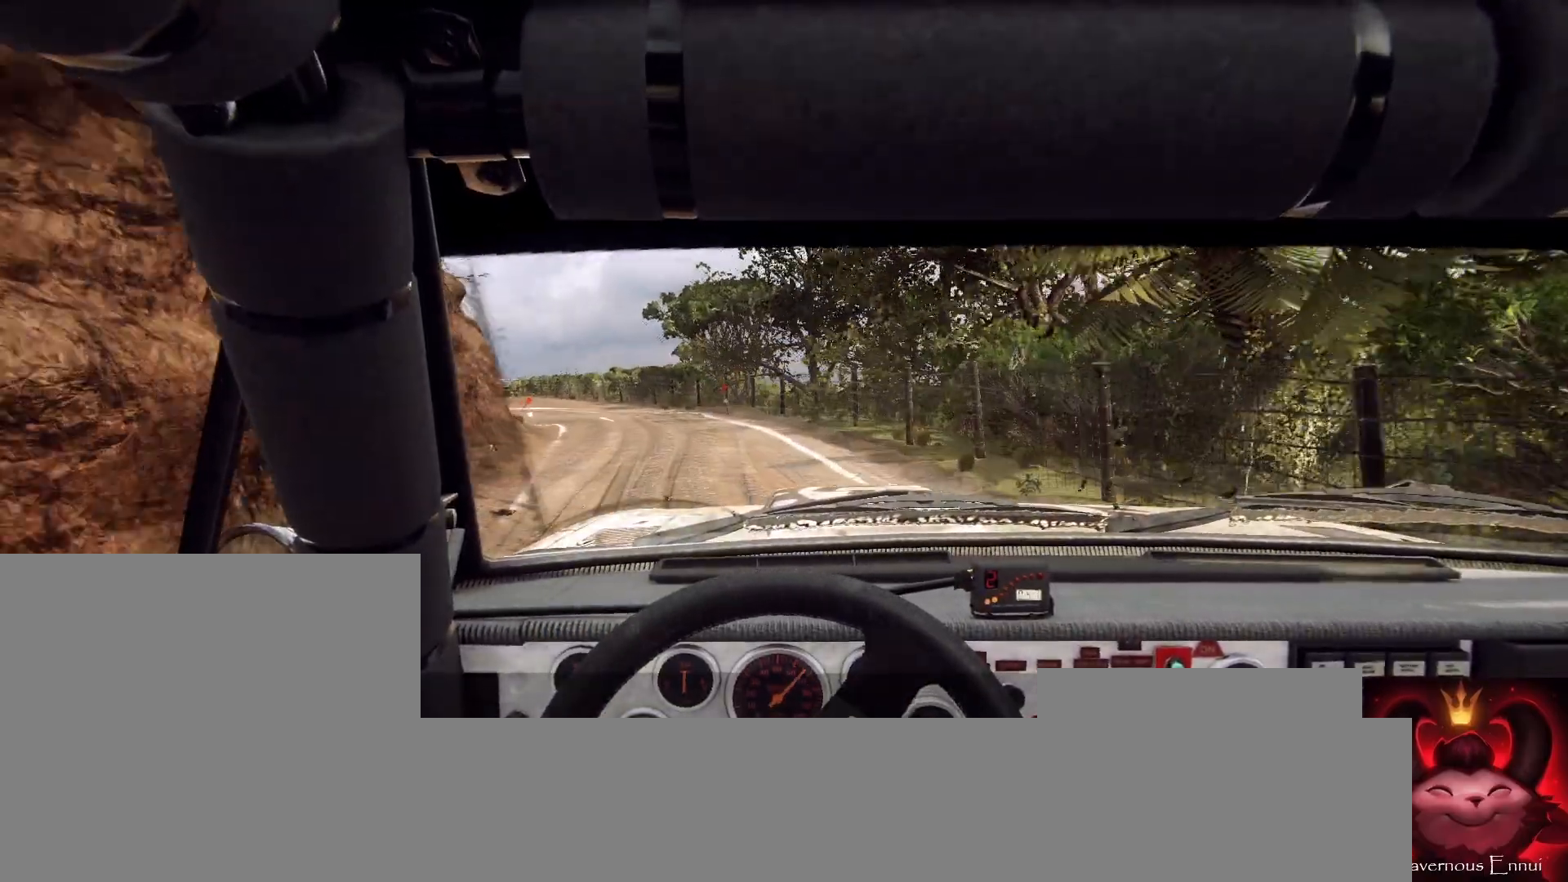
{"buttons": [], "left_stick": "center", "right_stick": "up", "events": [[133, "left_stick", "left"], [500, "left_stick", "center"]]}
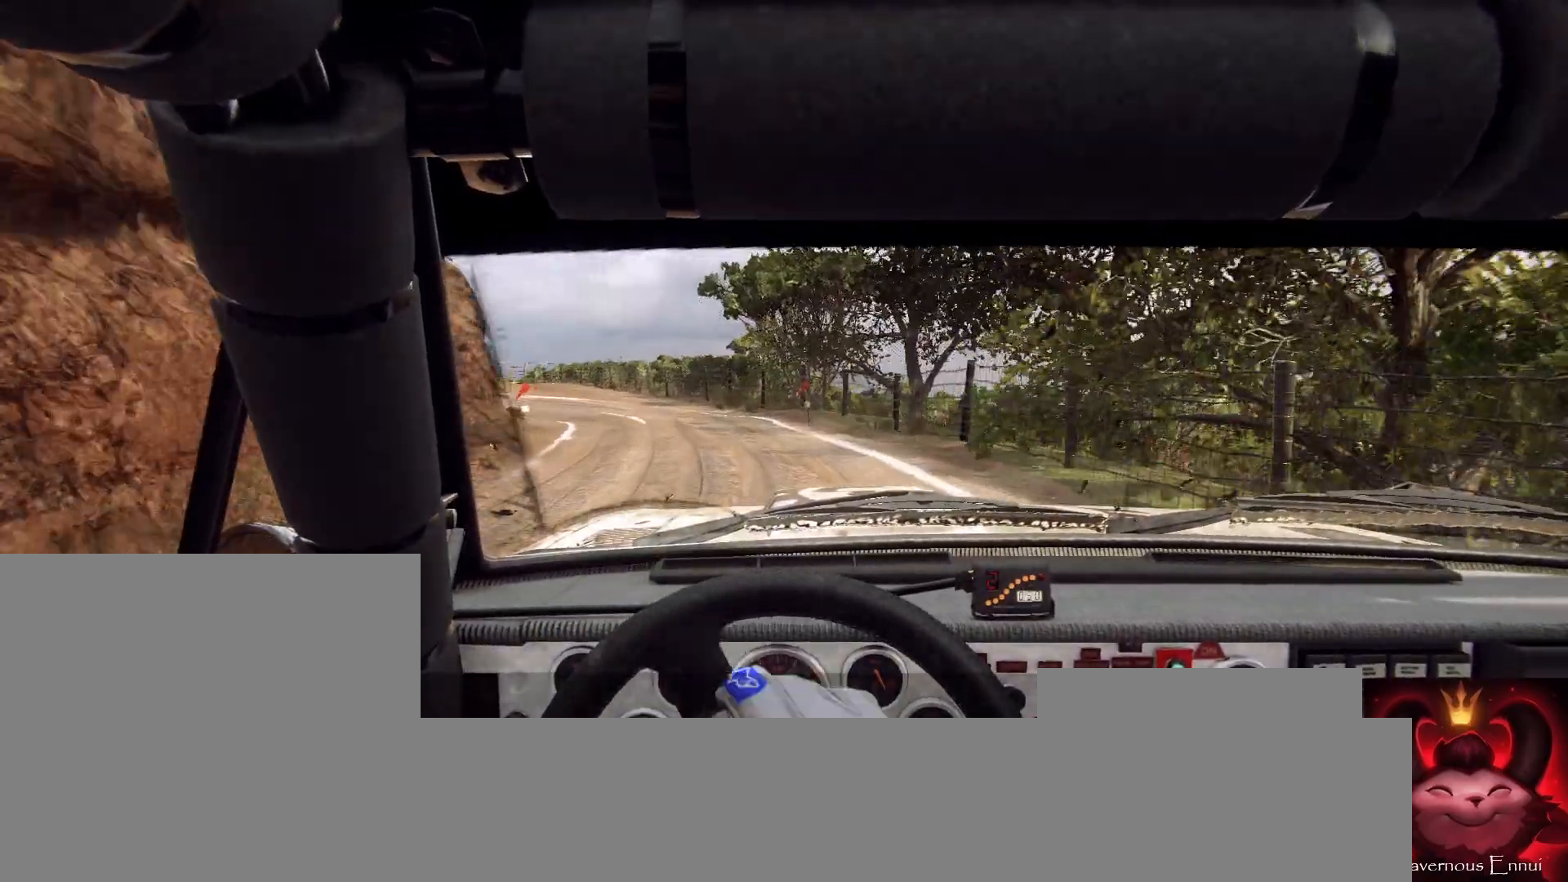
{"buttons": [], "left_stick": "left", "right_stick": "center", "events": [[33, "right_stick", "center"], [267, "right_stick", "up"], [400, "left_stick", "left"], [433, "right_stick", "center"]]}
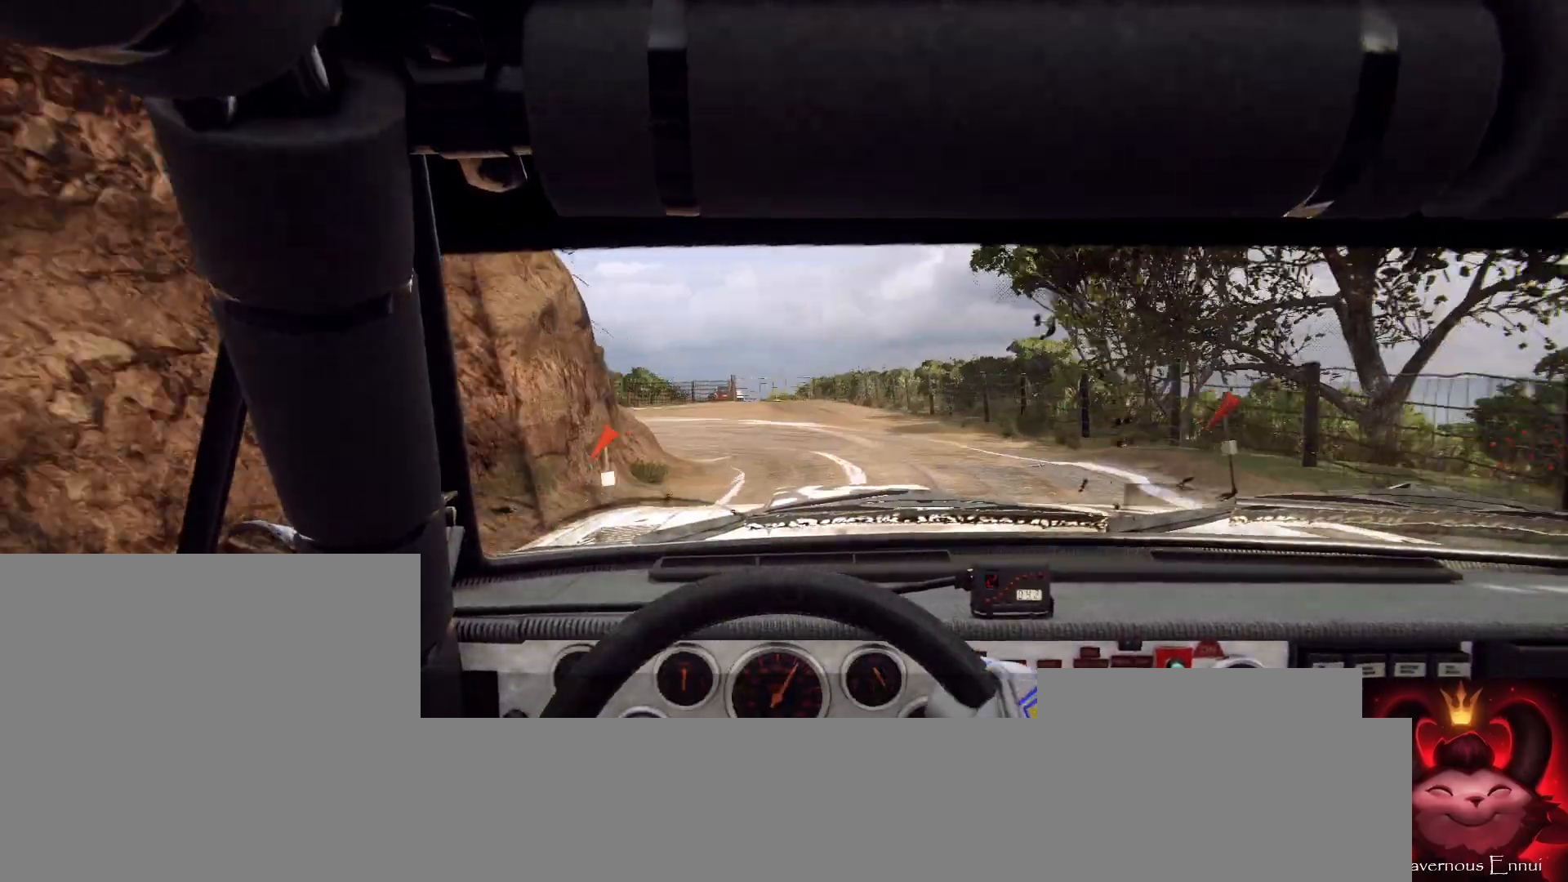
{"buttons": [], "left_stick": "left", "right_stick": "center", "events": [[100, "L2", "down"], [200, "L2", "up"]]}
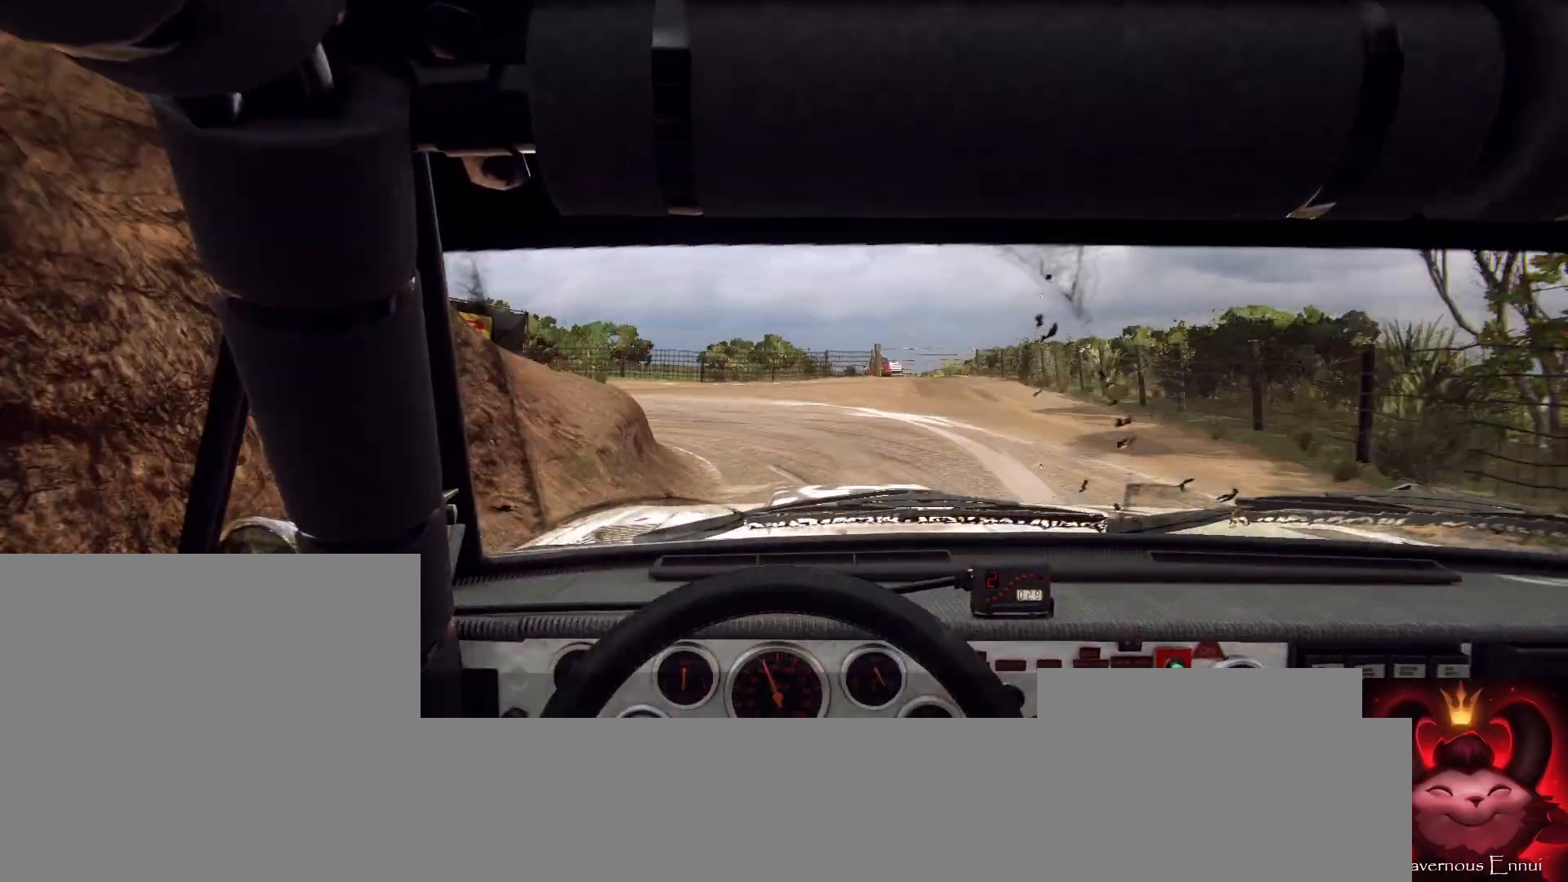
{"buttons": [], "left_stick": "center", "right_stick": "center", "events": [[167, "right_stick", "up"], [233, "left_stick", "center"], [367, "right_stick", "center"], [433, "left_stick", "left"], [500, "left_stick", "center"]]}
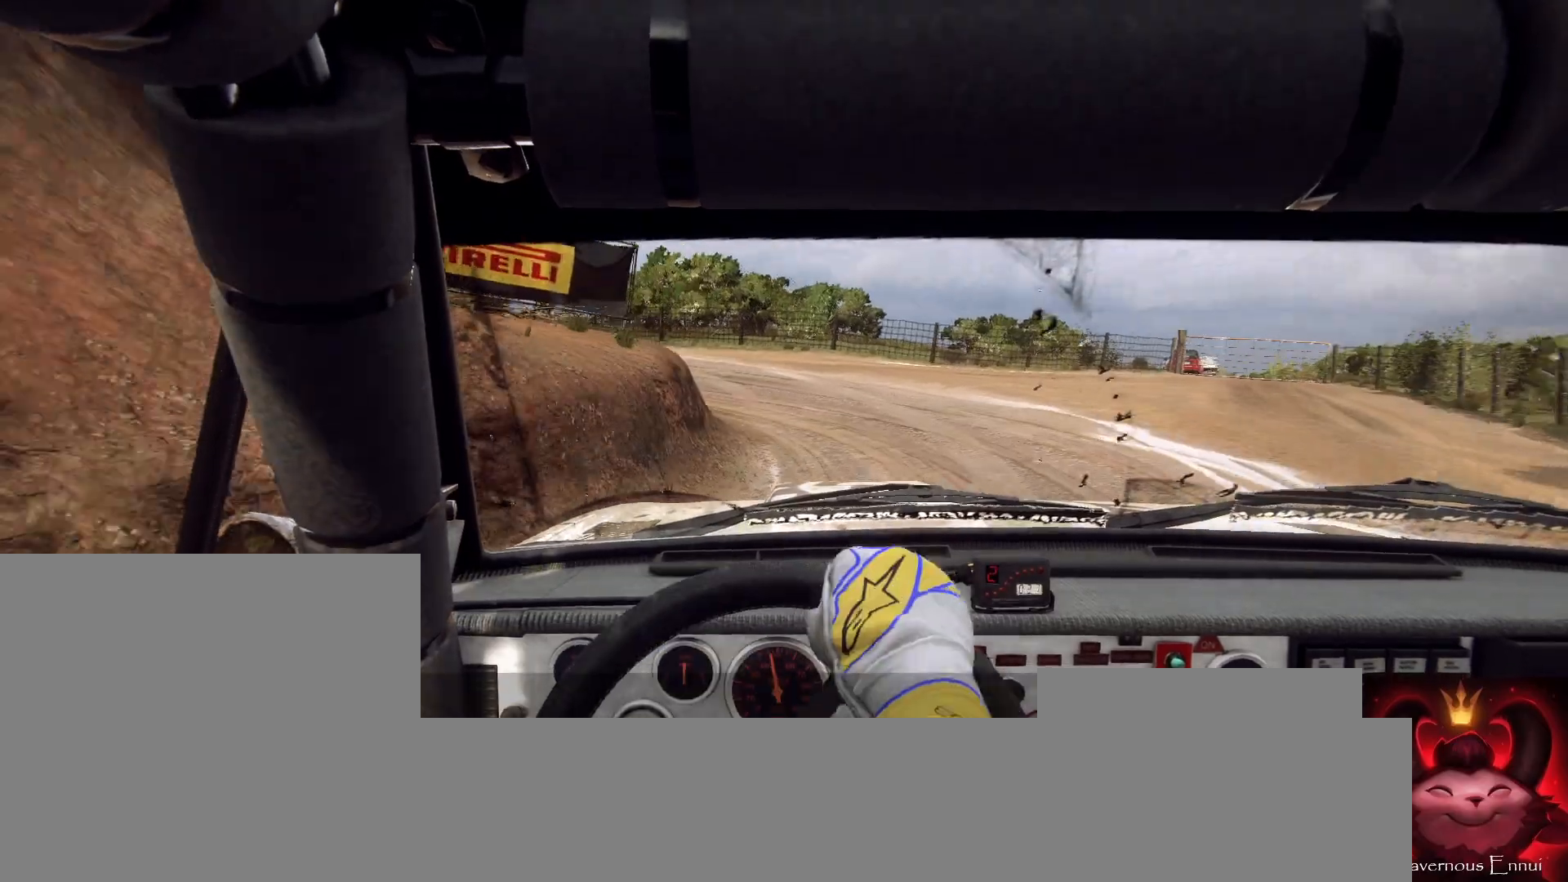
{"buttons": [], "left_stick": "down-left", "right_stick": "center", "events": [[100, "right_stick", "up"], [333, "left_stick", "down-left"], [433, "right_stick", "center"]]}
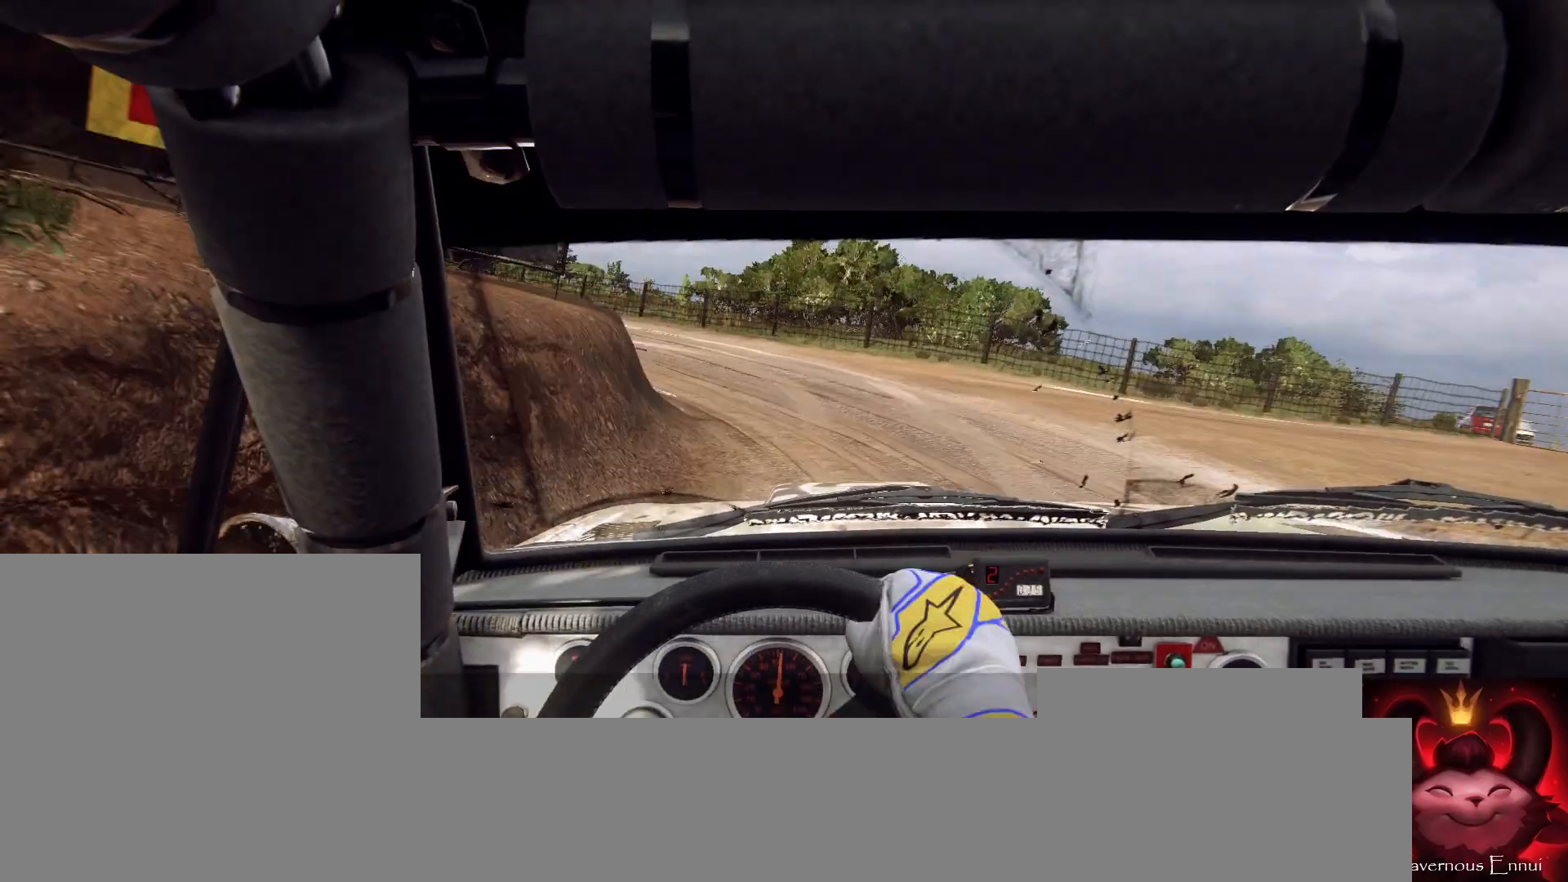
{"buttons": [], "left_stick": "left", "right_stick": "up", "events": [[67, "left_stick", "center"], [167, "left_stick", "left"], [267, "right_stick", "up"]]}
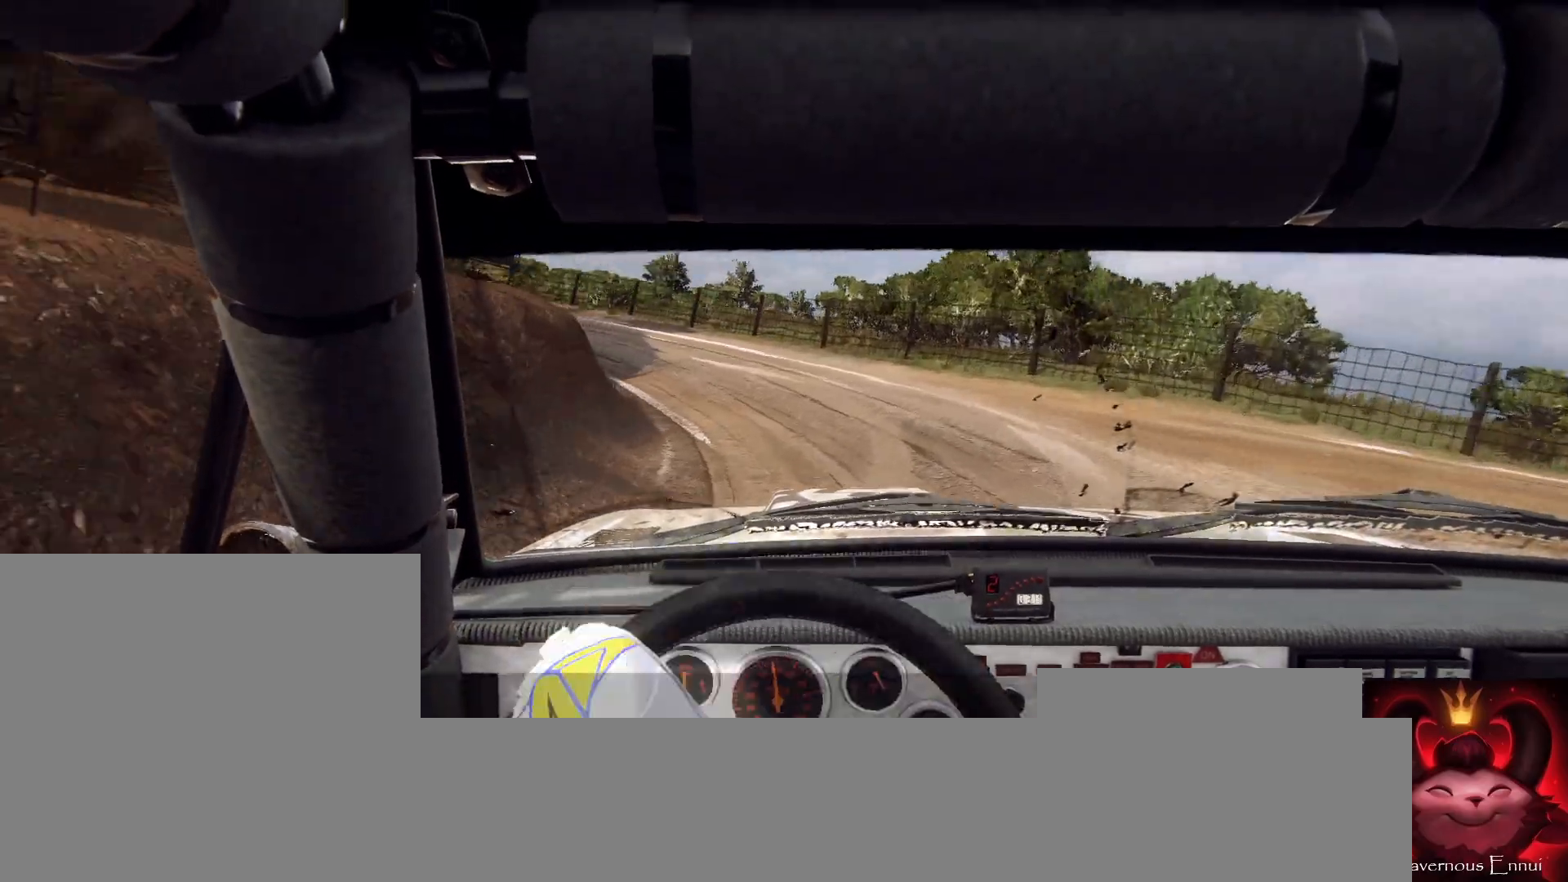
{"buttons": [], "left_stick": "right", "right_stick": "up", "events": [[33, "left_stick", "center"], [100, "right_stick", "center"], [167, "left_stick", "left"], [333, "left_stick", "center"], [333, "right_stick", "up"], [500, "left_stick", "right"]]}
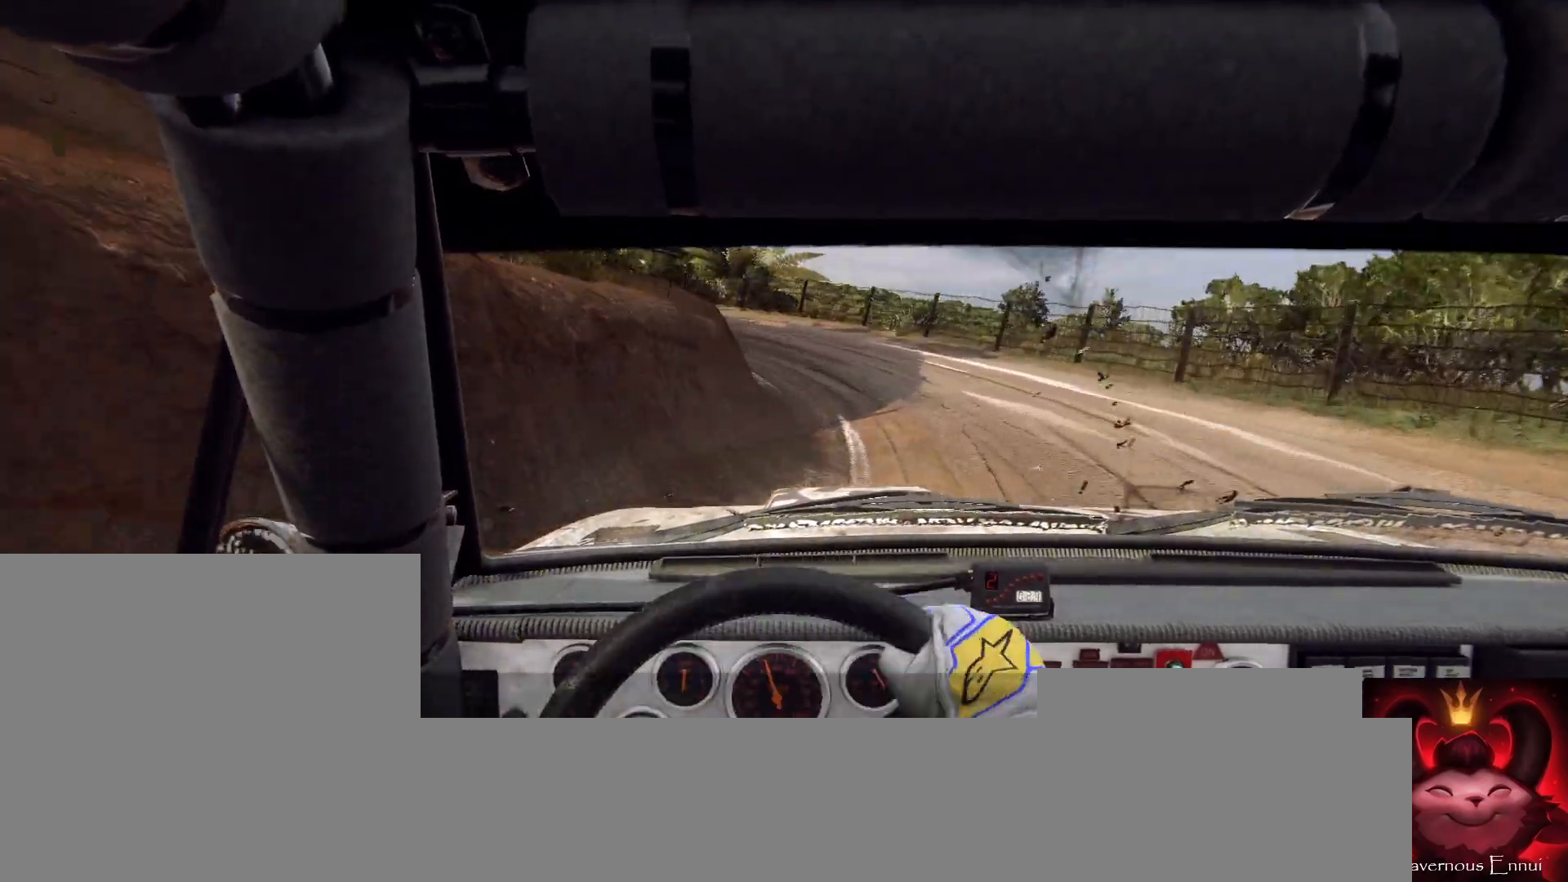
{"buttons": [], "left_stick": "center", "right_stick": "up", "events": [[267, "right_stick", "center"], [433, "left_stick", "center"], [433, "right_stick", "up"]]}